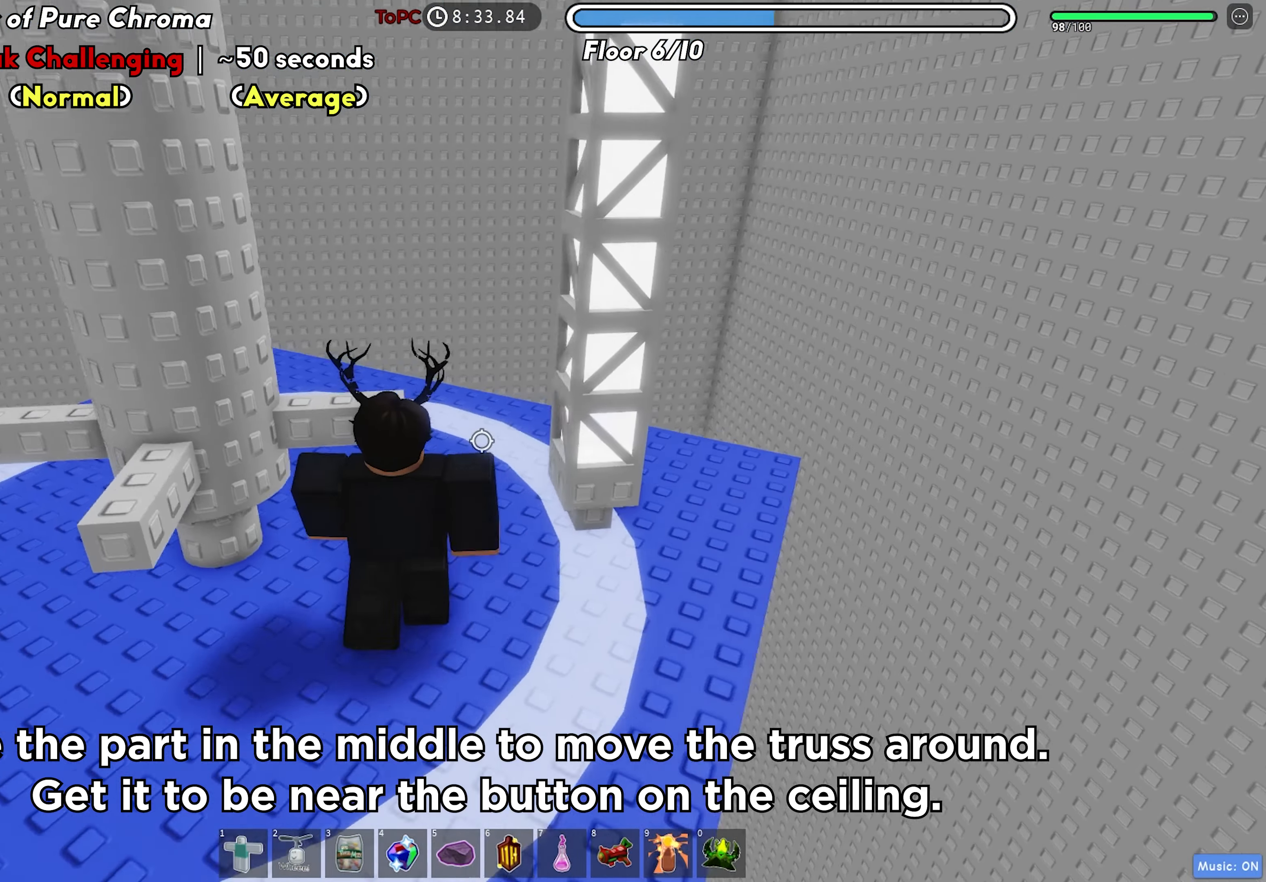
Gameplay with keyboard; each line is a JSON object with the keys held at the frame after it. "events" lists presses ("down") and releases ("up") of "a", "ctrl", "d", "f", "r", "s", "shift", "space", "tab" and "w" between this image and that frame as [ms after this image, input, new state], when the widget could be followed in between. No other keys are recorded. Mouse input is not recorded.
{"keys": [], "events": [[283, "a", "up"]]}
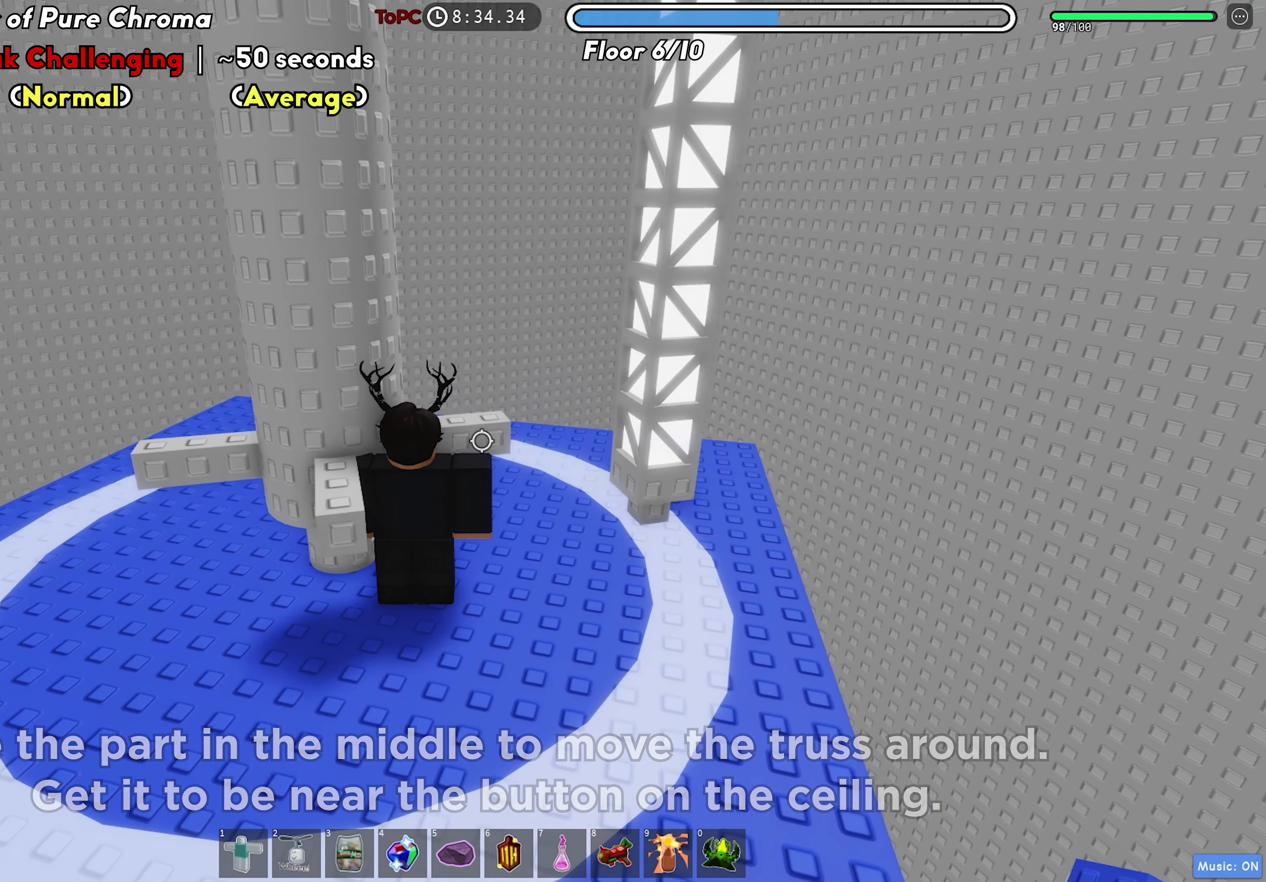
{"keys": [], "events": []}
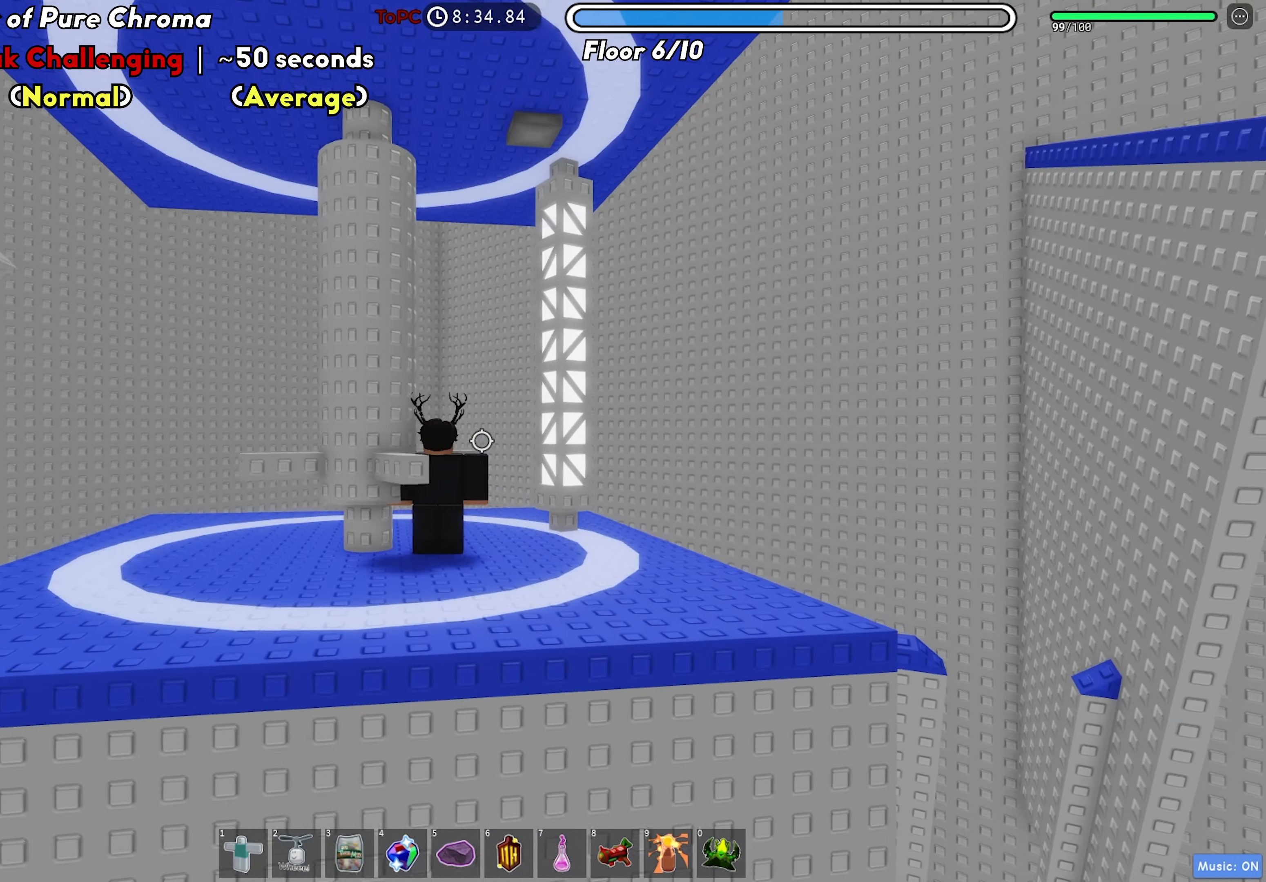
{"keys": ["d"], "events": [[450, "d", "down"]]}
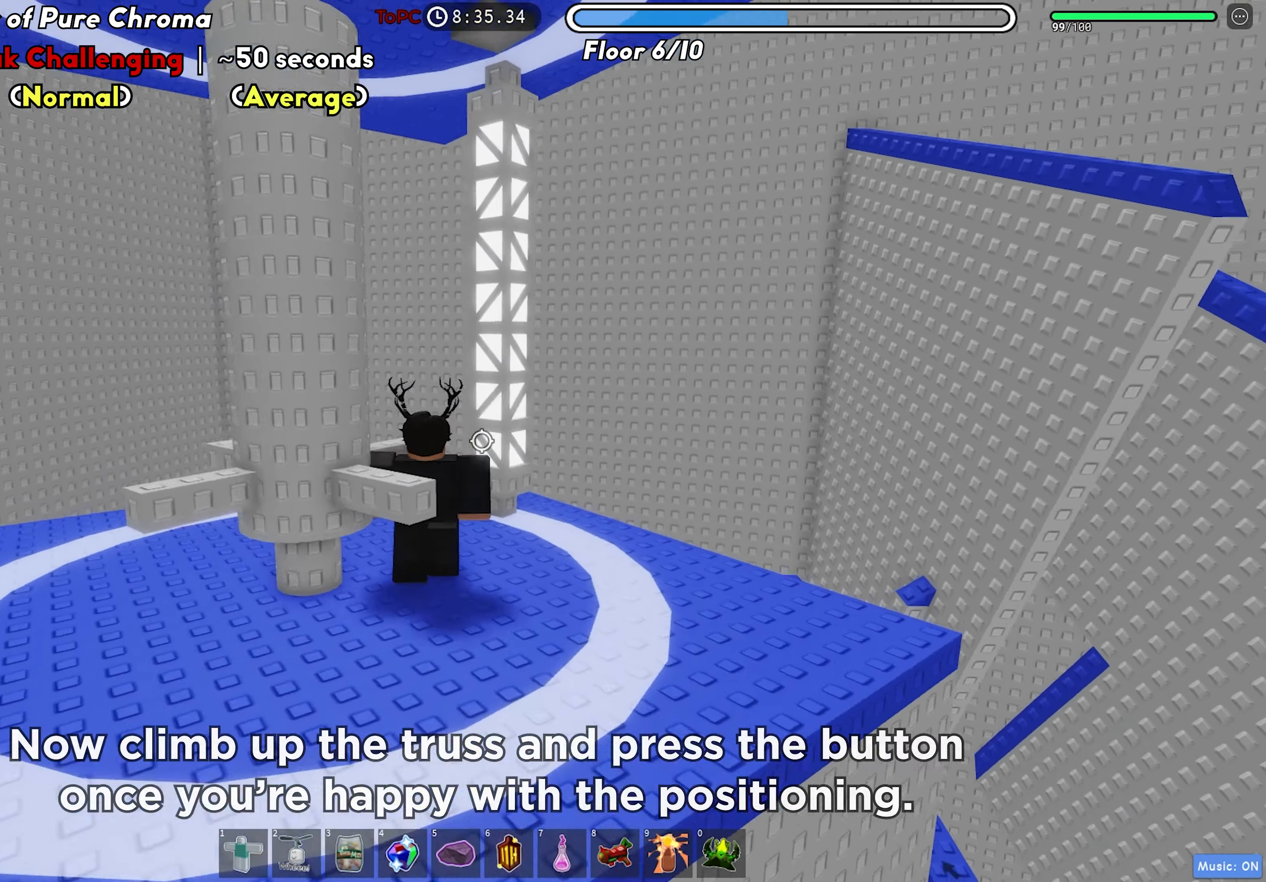
{"keys": ["w"], "events": [[83, "d", "up"], [300, "w", "down"], [366, "space", "down"], [483, "space", "up"]]}
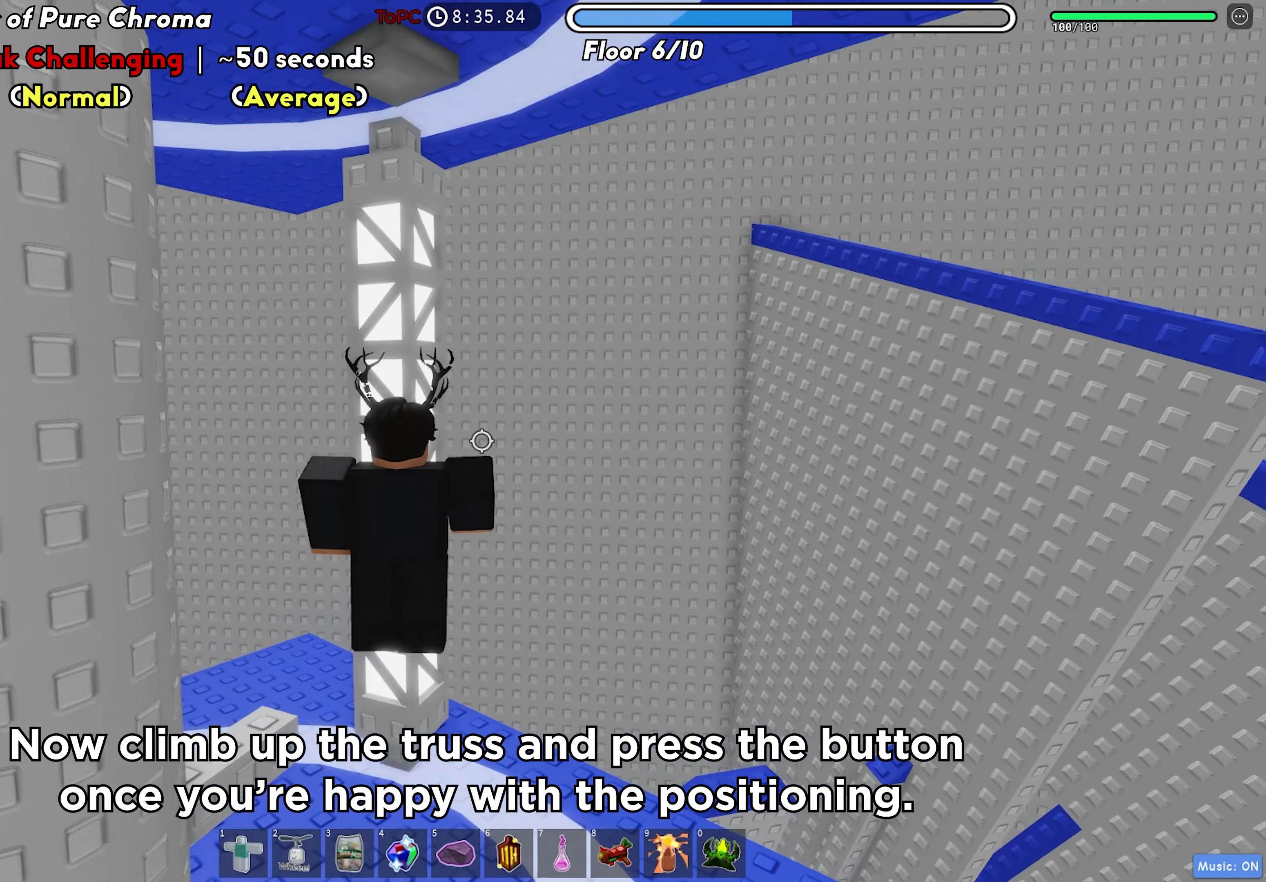
{"keys": ["shift", "w"], "events": [[483, "shift", "down"]]}
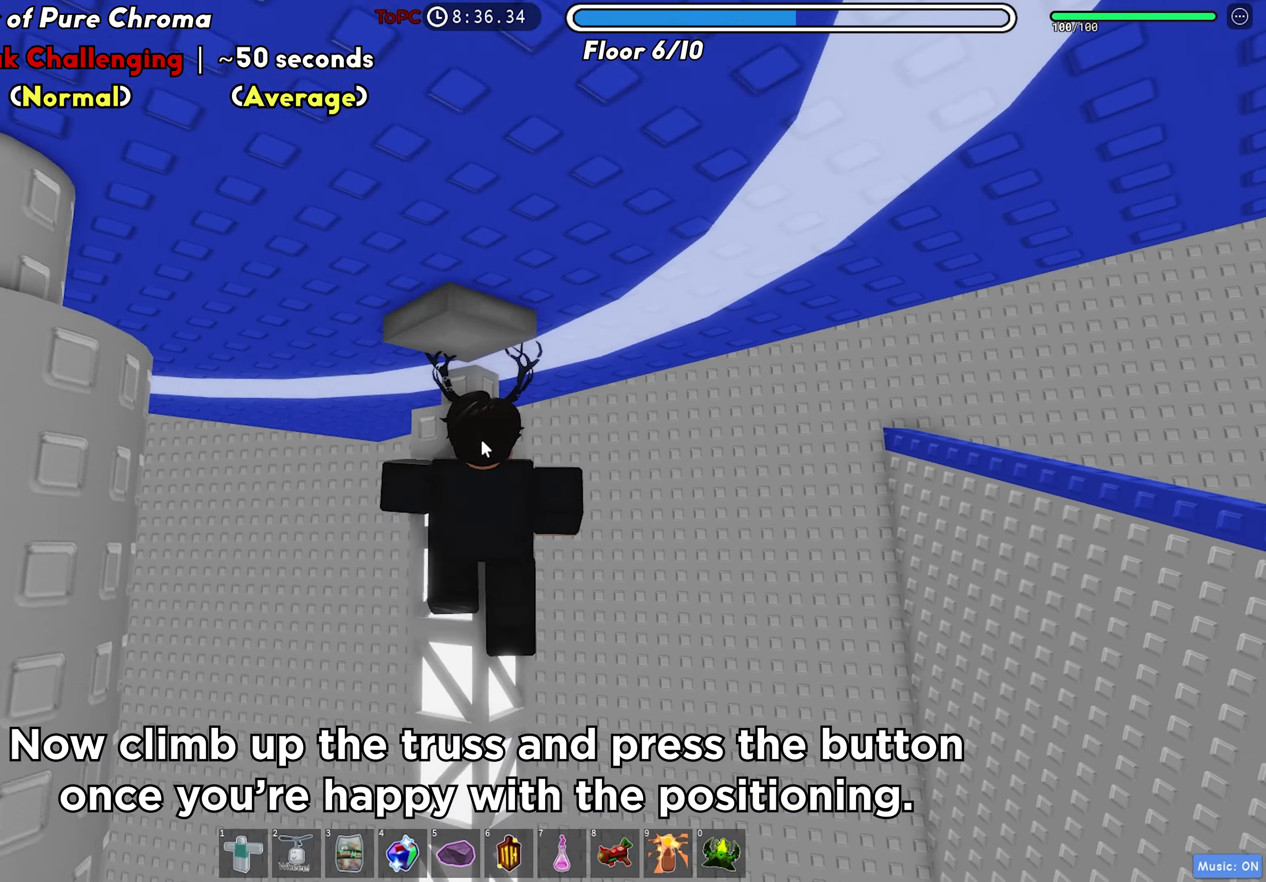
{"keys": ["a", "shift"], "events": [[100, "w", "up"], [150, "shift", "up"], [316, "a", "down"], [400, "shift", "down"]]}
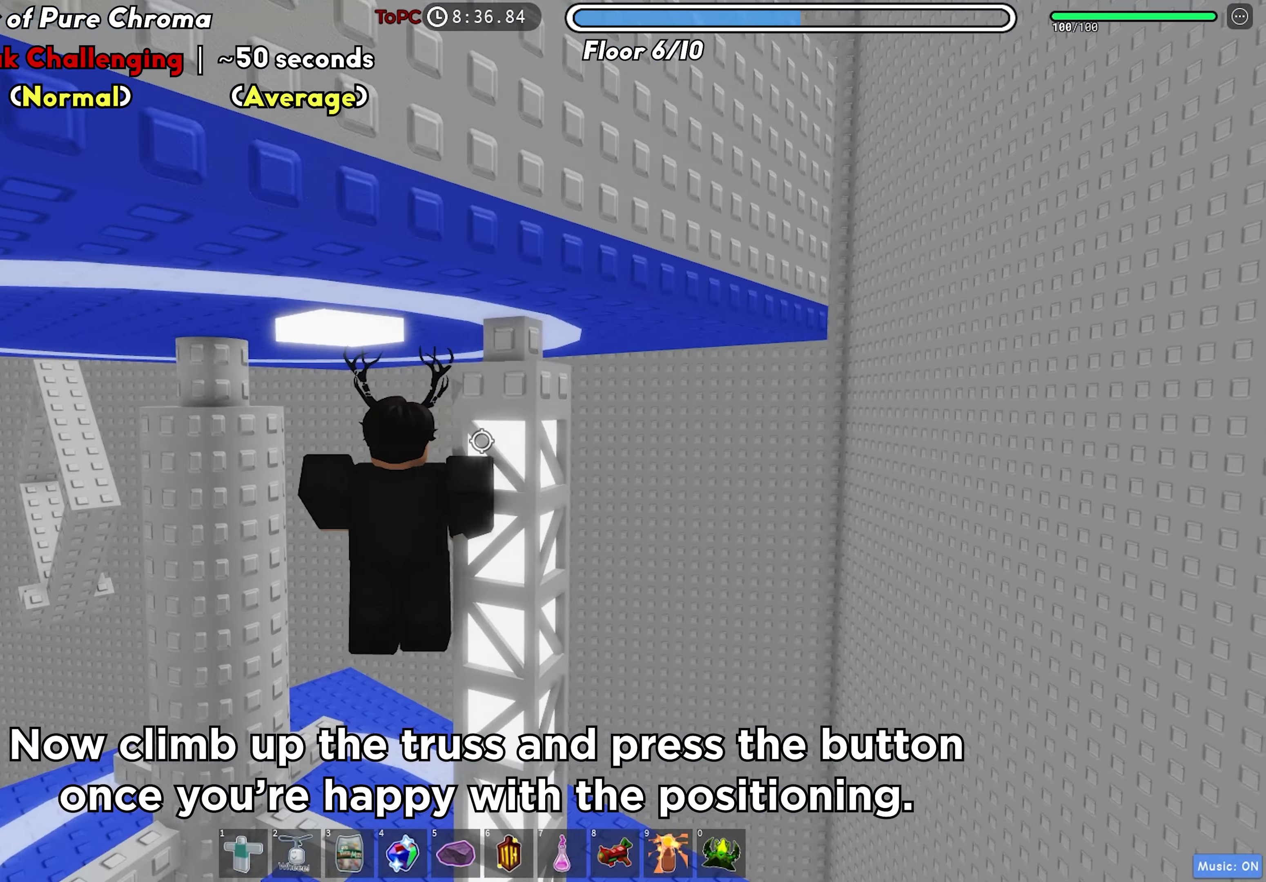
{"keys": ["a", "w"], "events": [[66, "shift", "up"], [466, "w", "down"]]}
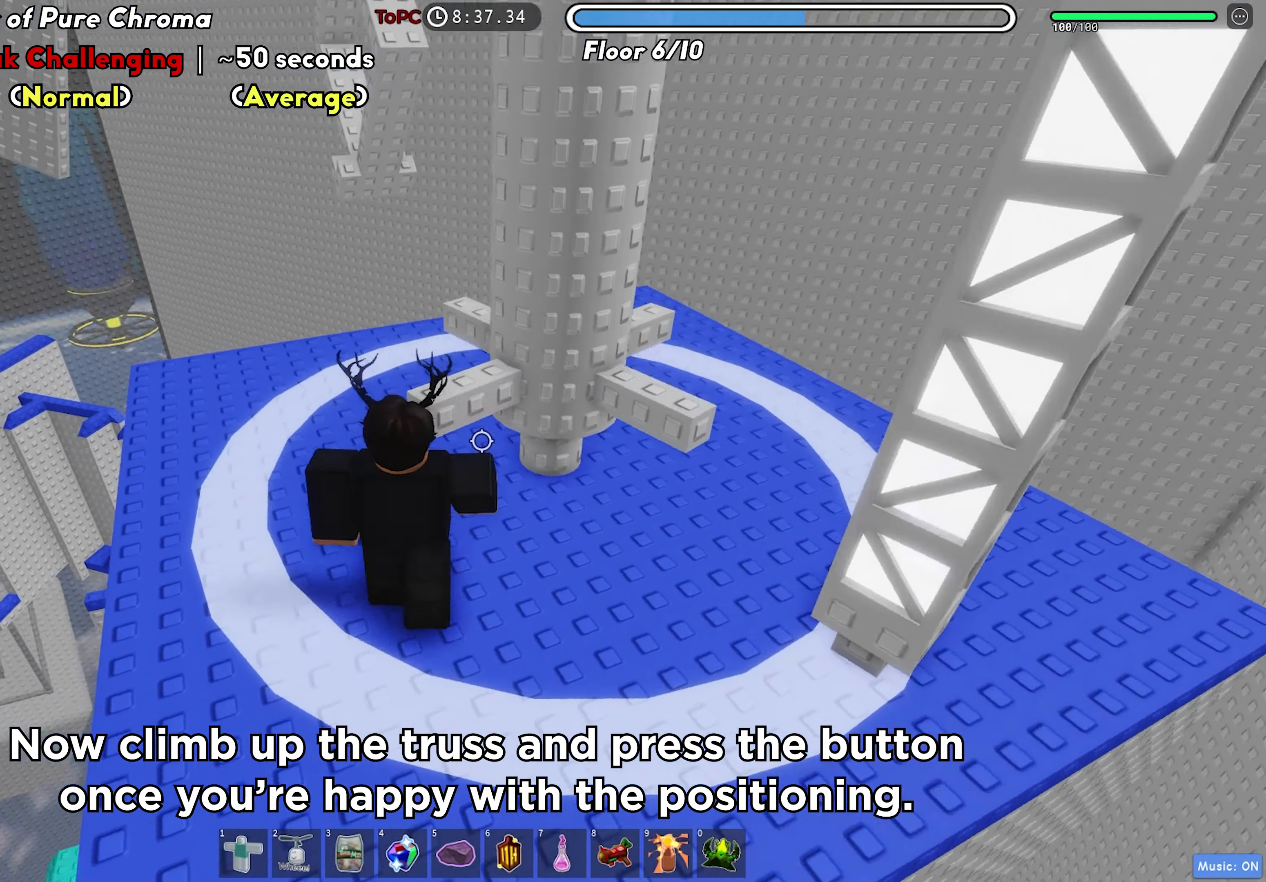
{"keys": ["d"], "events": [[83, "a", "up"], [316, "d", "down"], [350, "w", "up"]]}
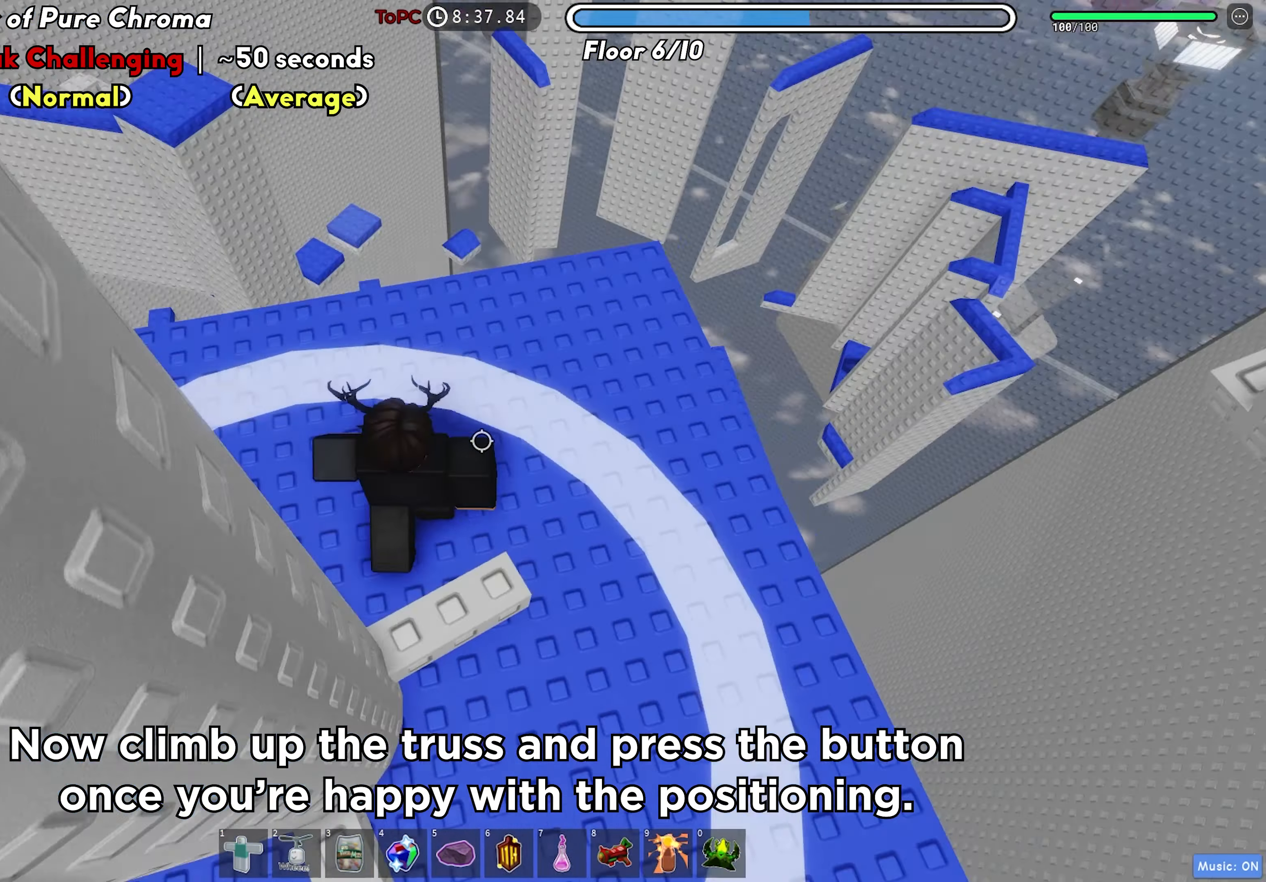
{"keys": ["d", "s"], "events": [[33, "s", "down"]]}
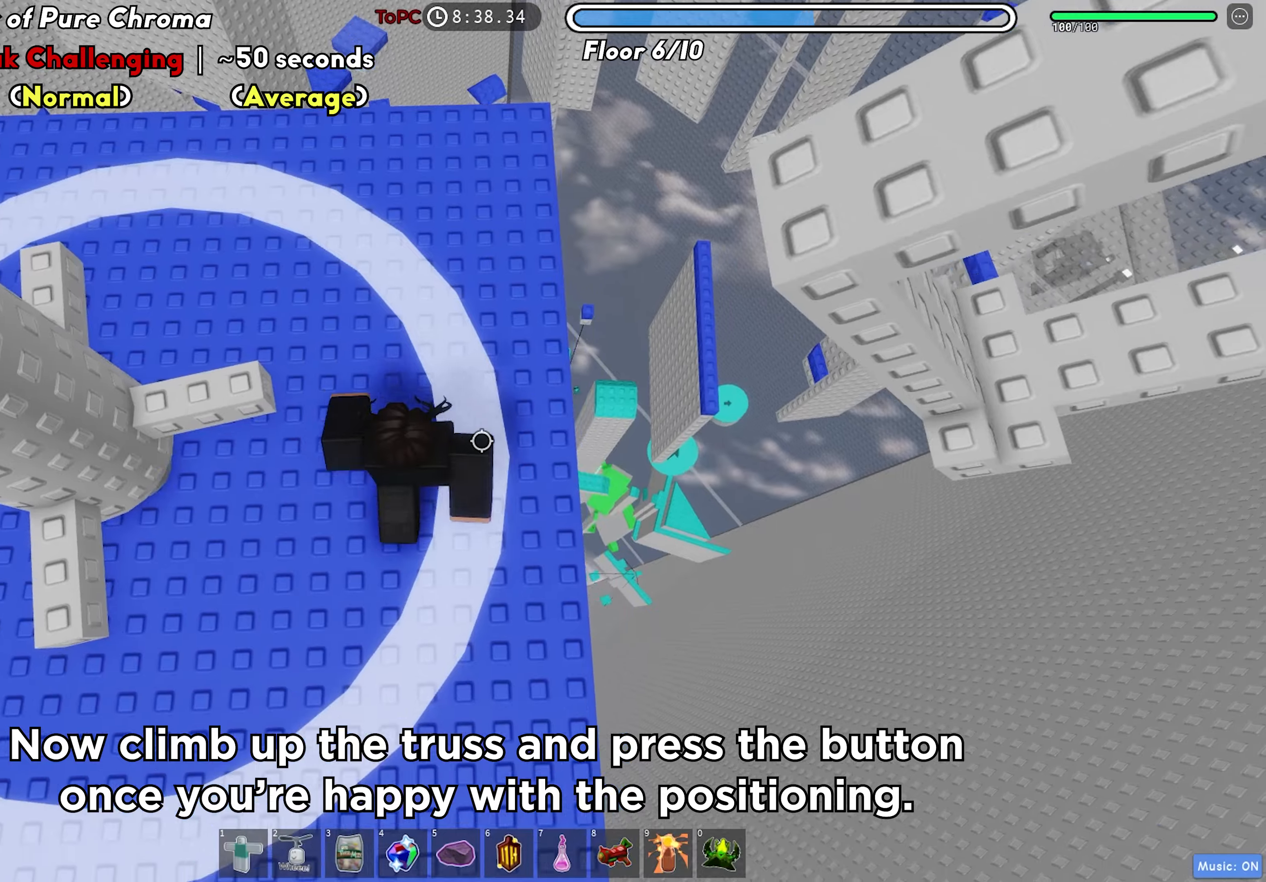
{"keys": ["d", "space"], "events": [[183, "d", "up"], [183, "s", "up"], [283, "d", "down"], [483, "space", "down"]]}
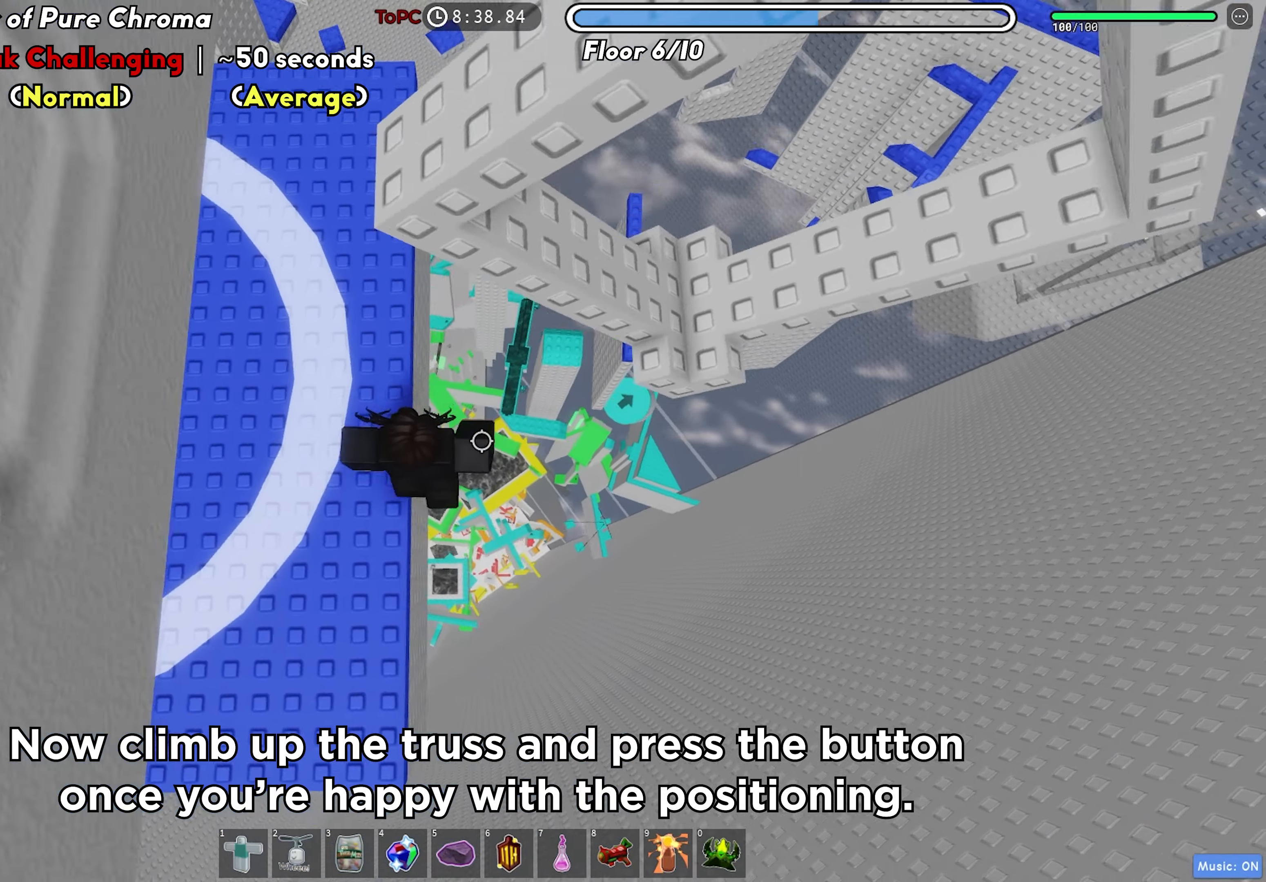
{"keys": ["d"], "events": [[100, "space", "up"], [450, "d", "up"], [500, "d", "down"]]}
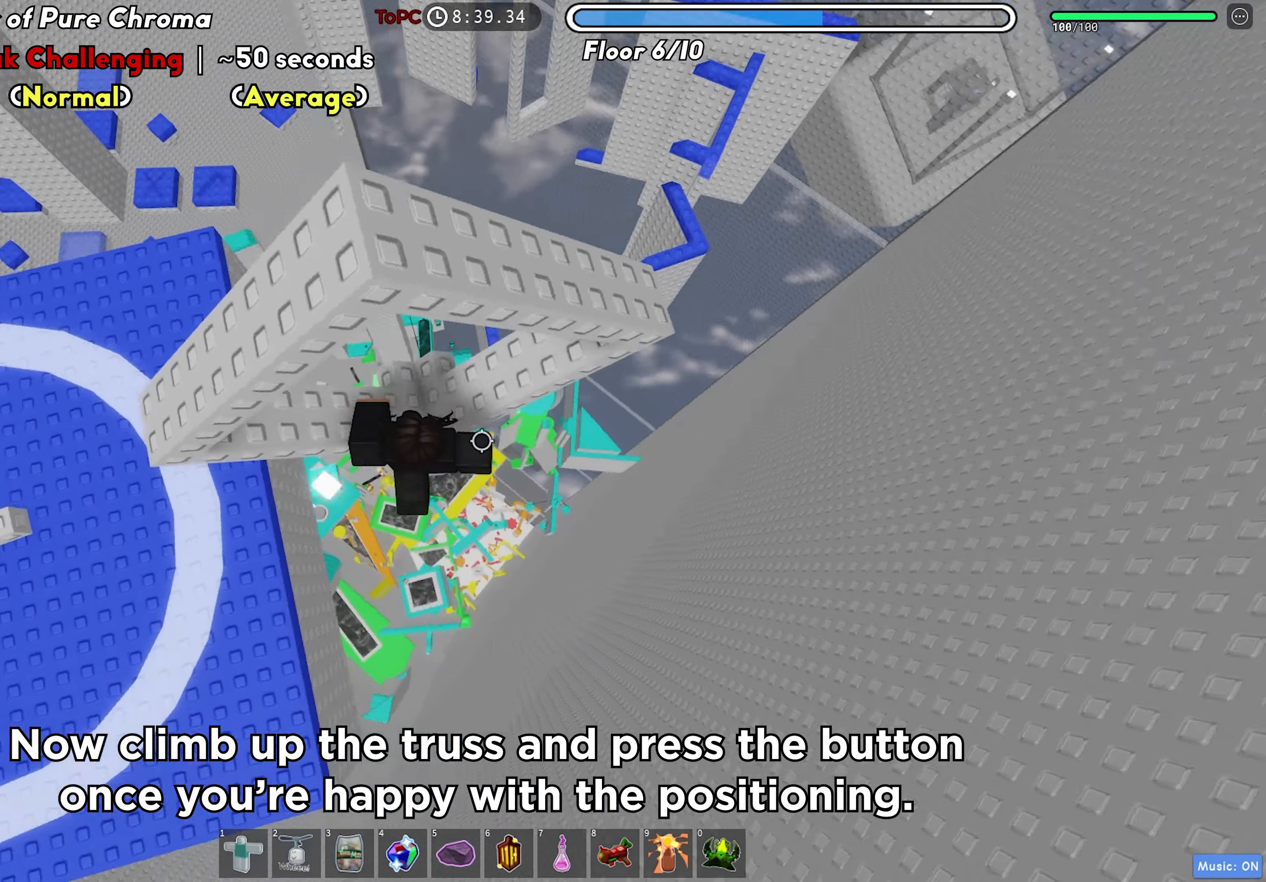
{"keys": ["d", "w"], "events": [[100, "space", "down"], [250, "space", "up"], [333, "w", "down"]]}
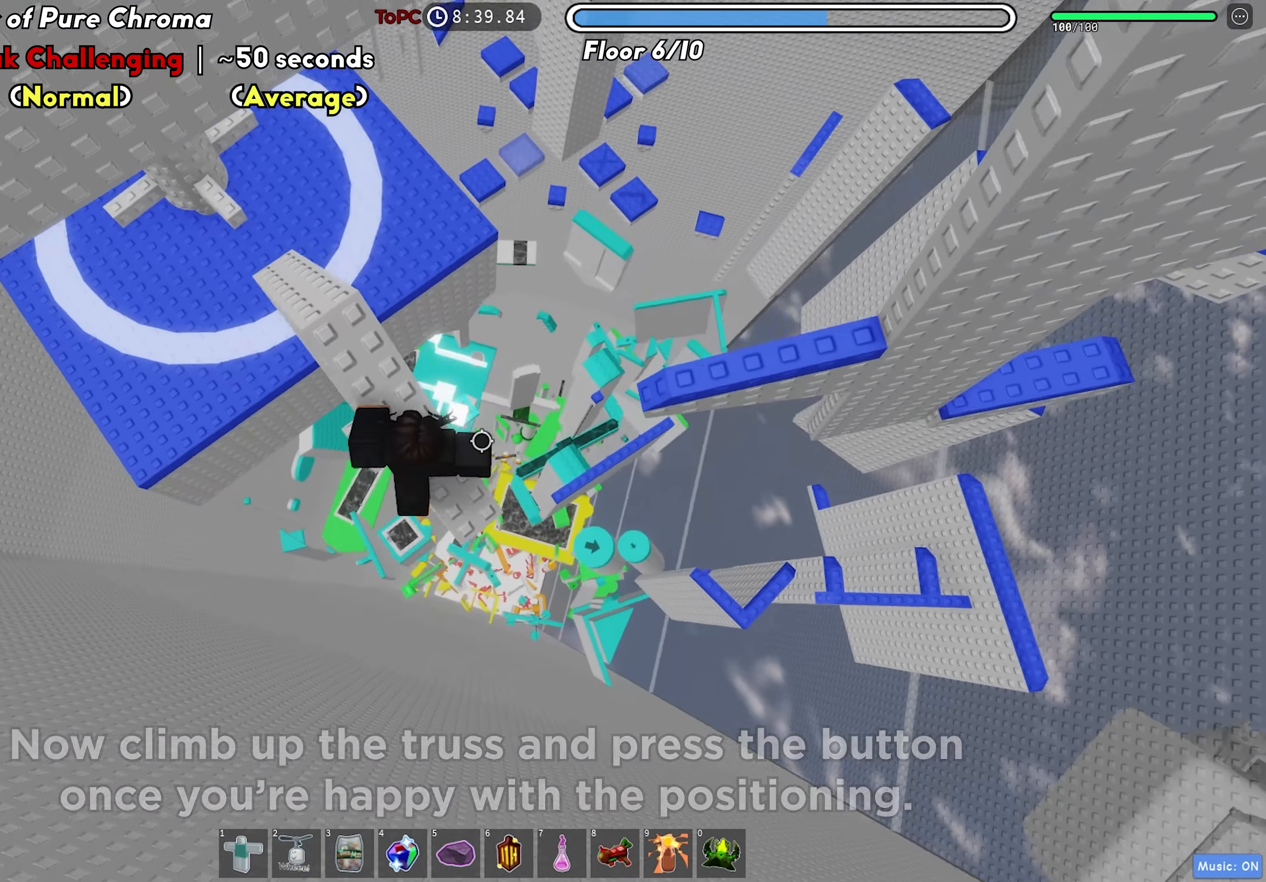
{"keys": ["d"], "events": [[16, "d", "up"], [33, "w", "up"], [83, "d", "down"], [183, "space", "down"], [316, "space", "up"]]}
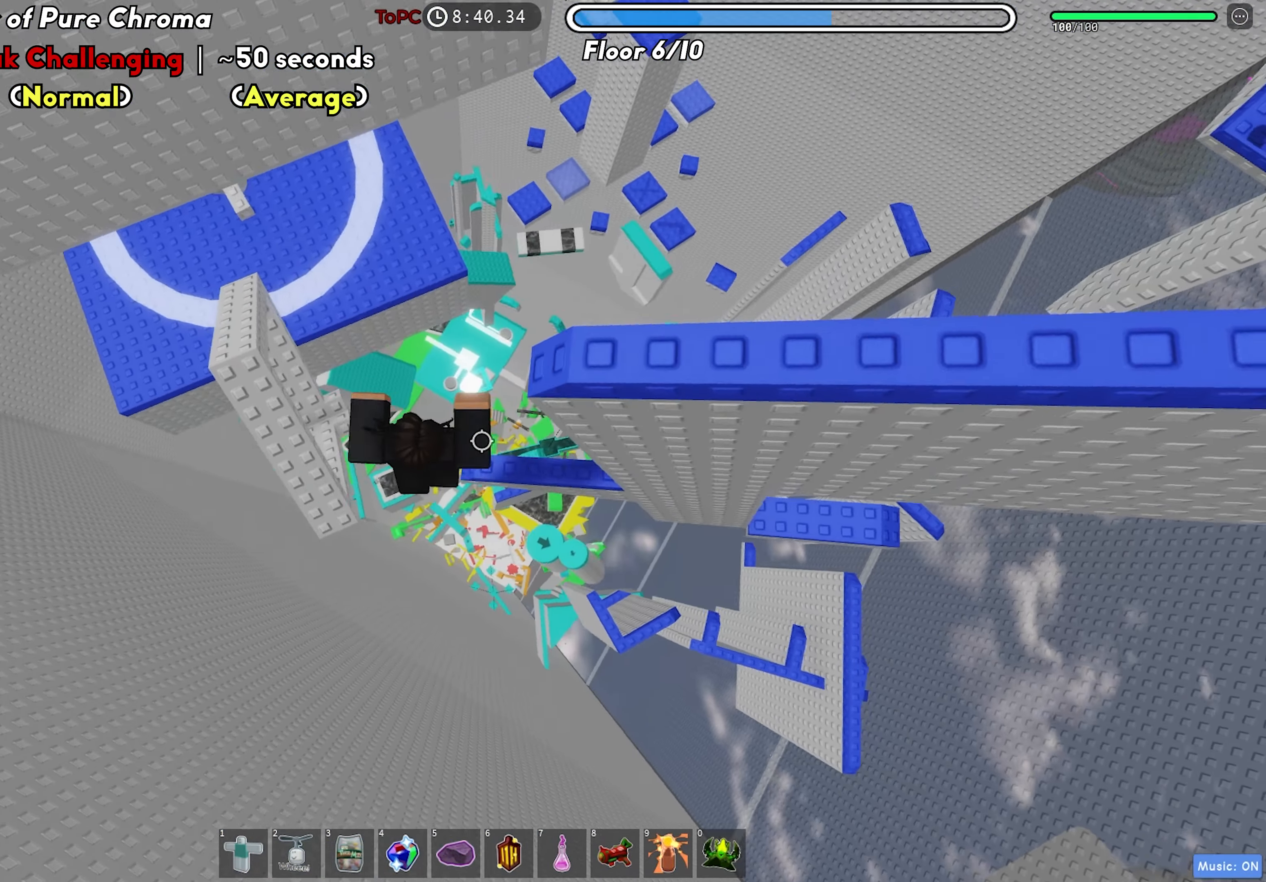
{"keys": ["d"], "events": [[366, "space", "down"], [483, "space", "up"]]}
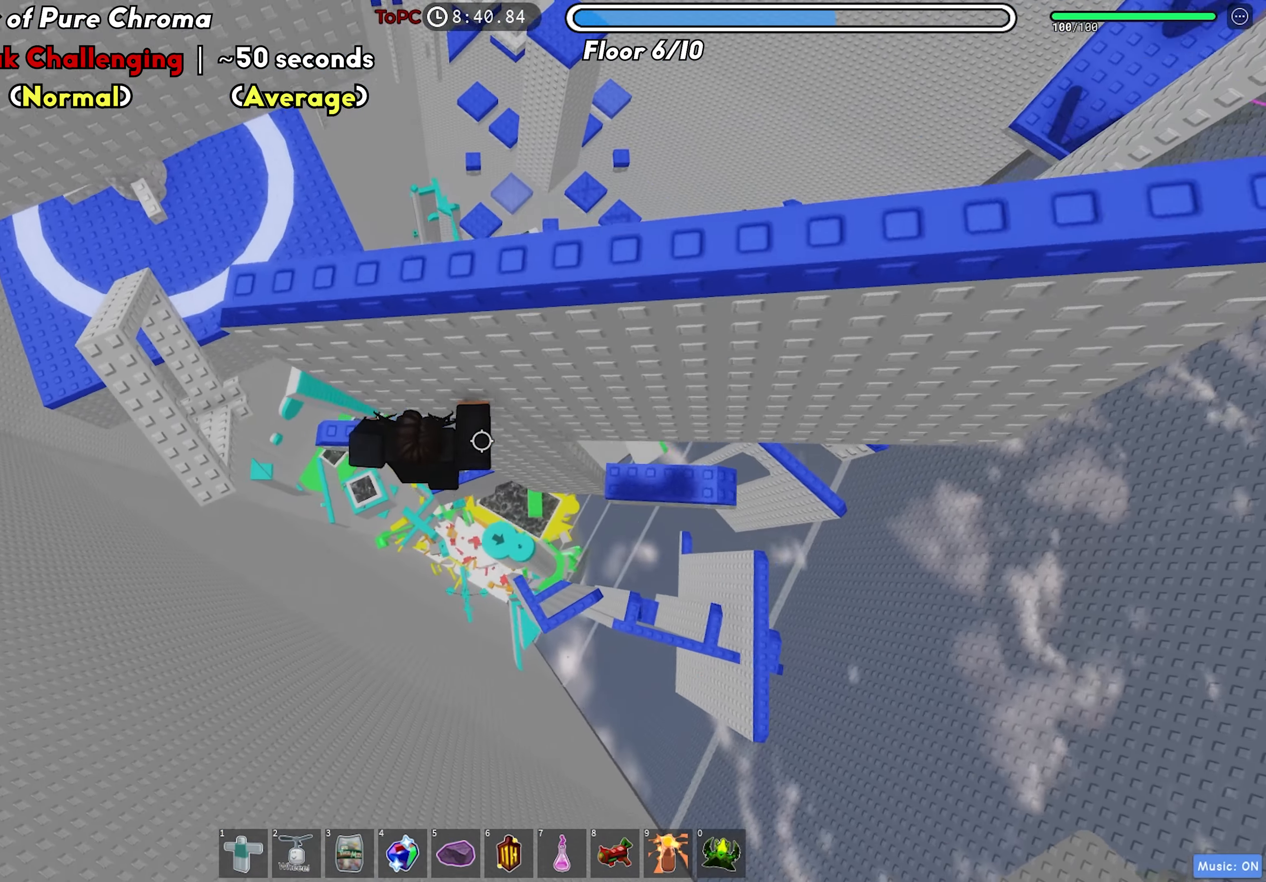
{"keys": ["d"], "events": []}
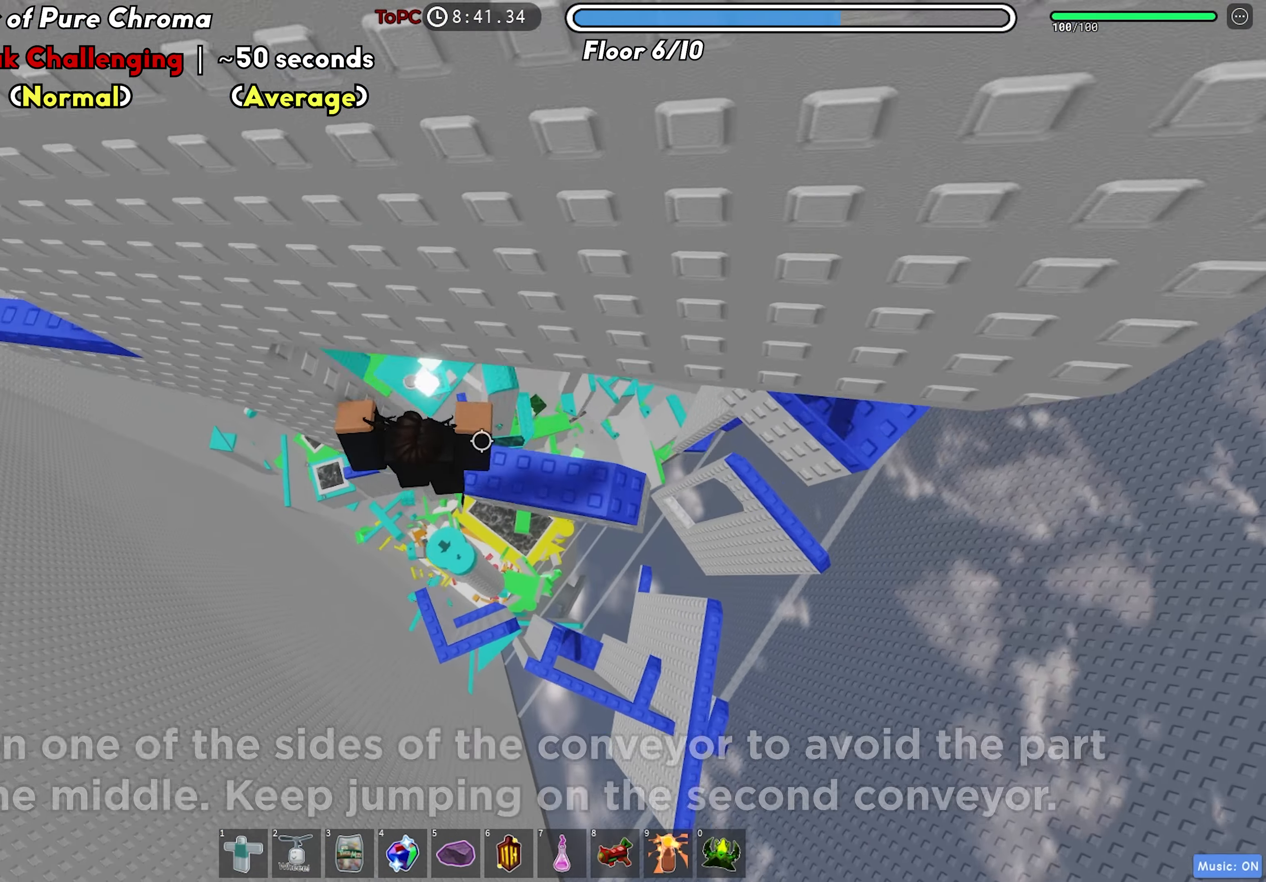
{"keys": [], "events": [[483, "d", "up"]]}
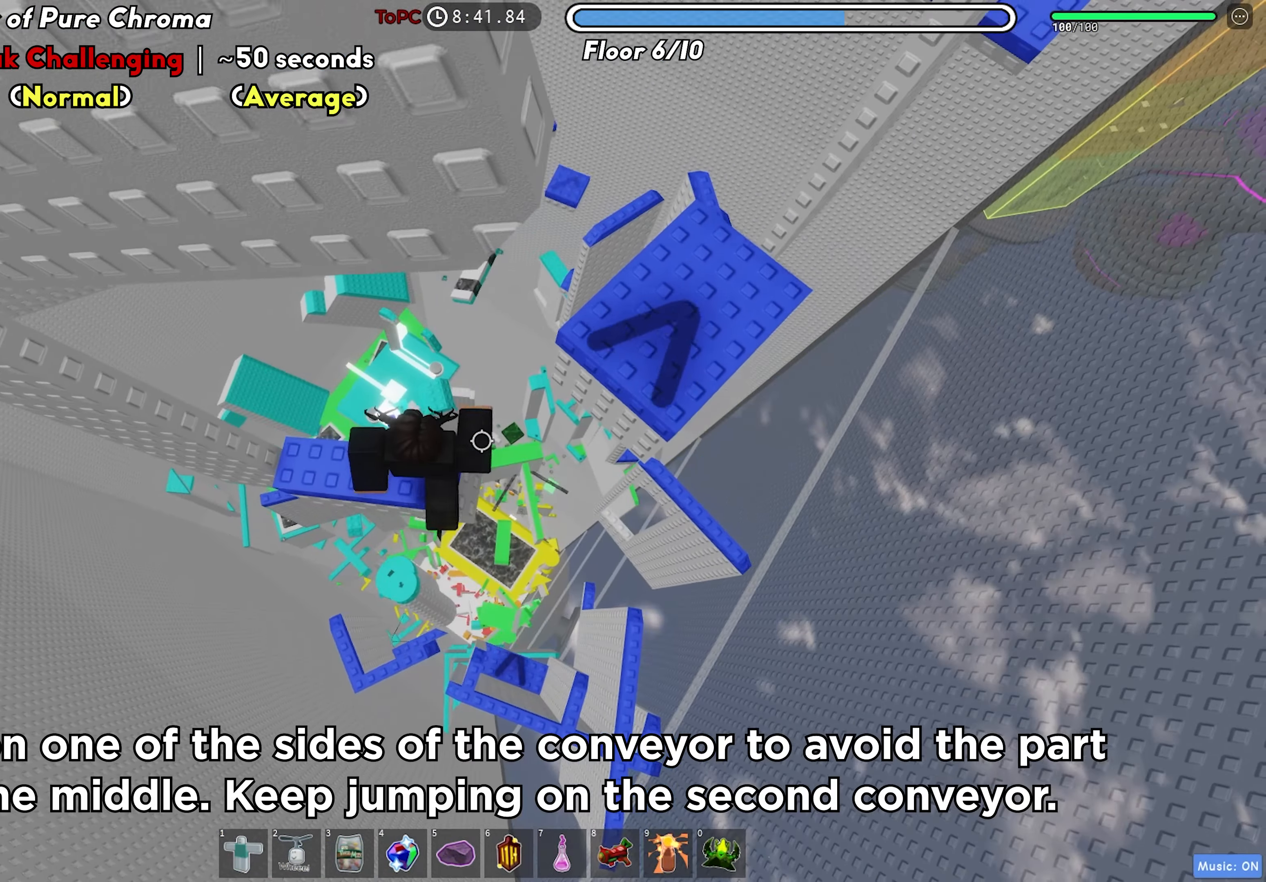
{"keys": ["d", "space"], "events": [[316, "d", "down"], [416, "space", "down"]]}
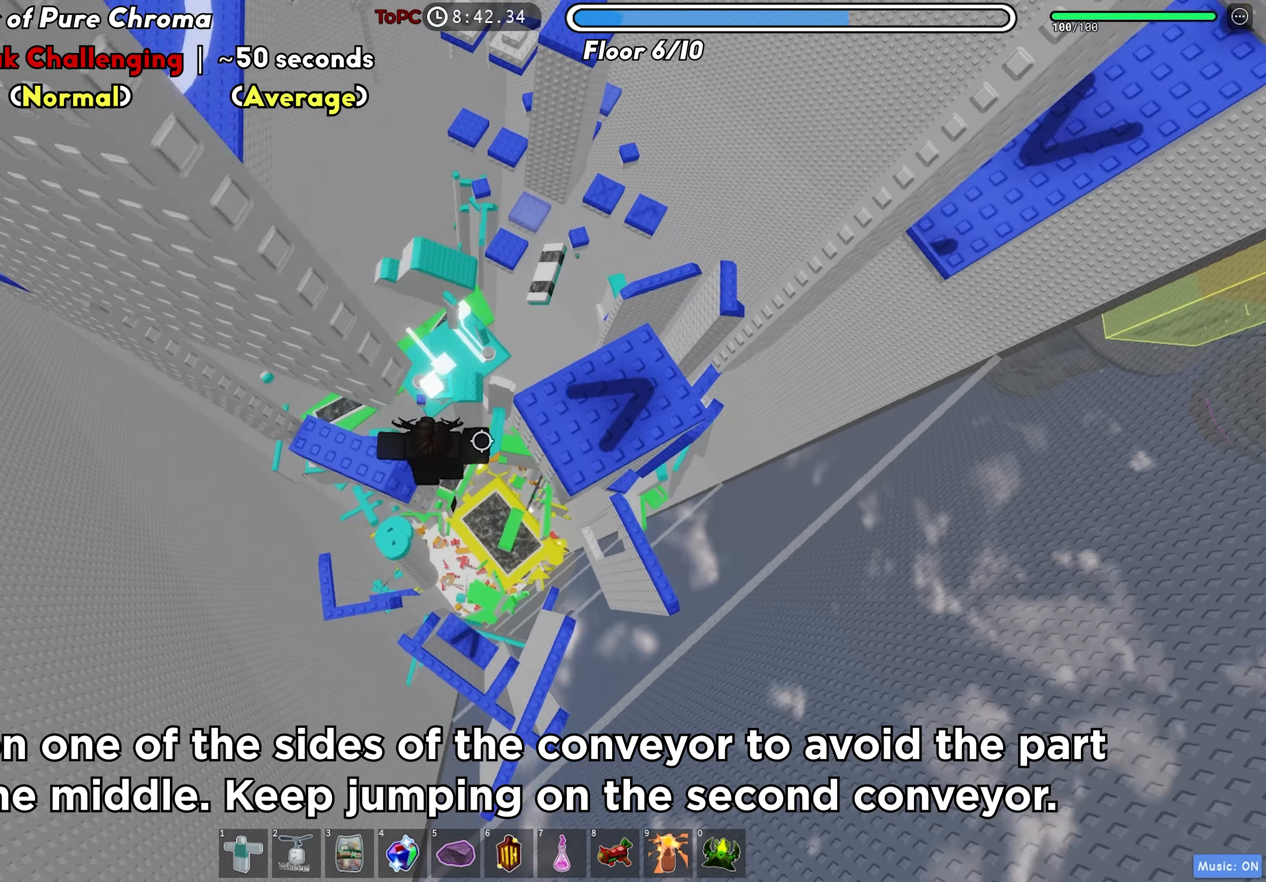
{"keys": ["d"], "events": [[50, "space", "up"]]}
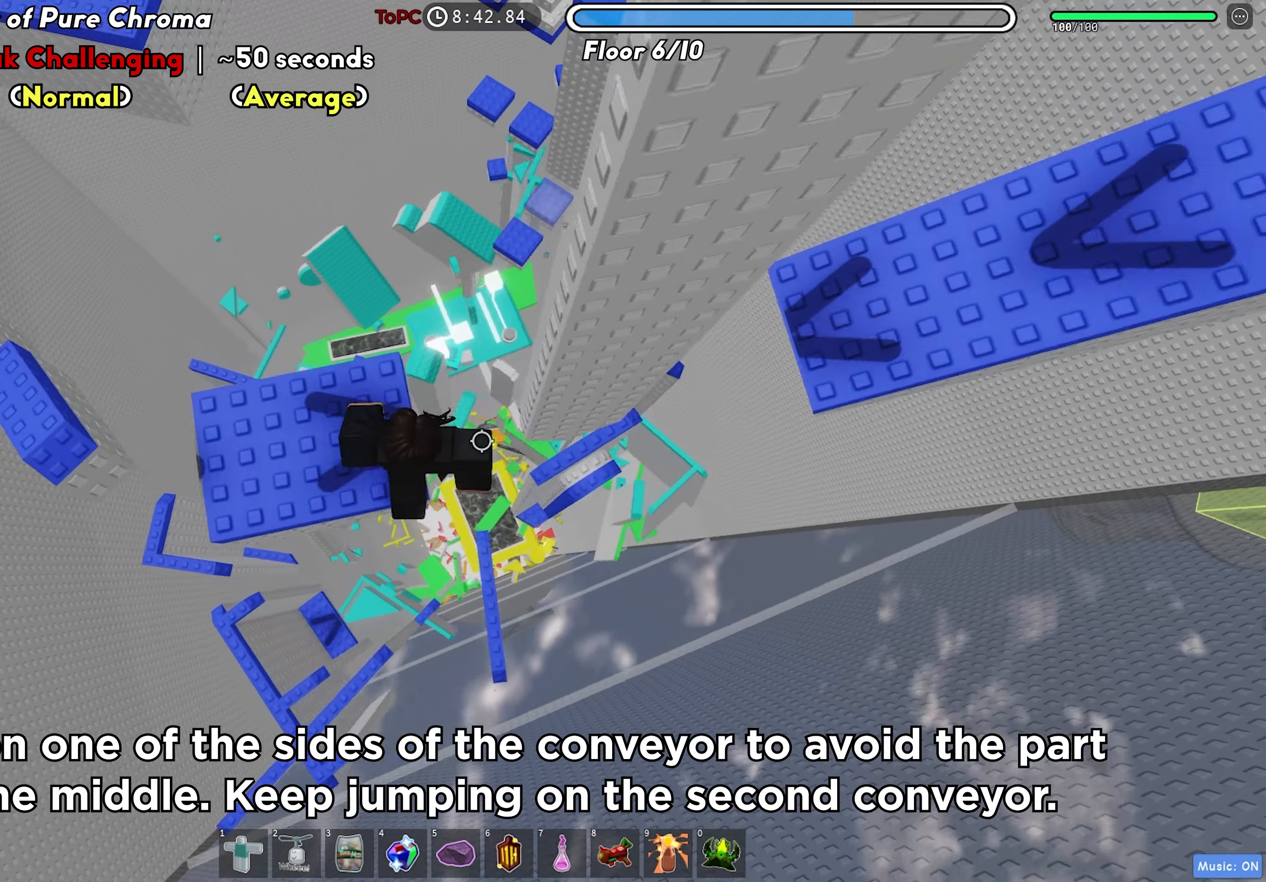
{"keys": ["d"], "events": [[66, "space", "down"], [200, "space", "up"]]}
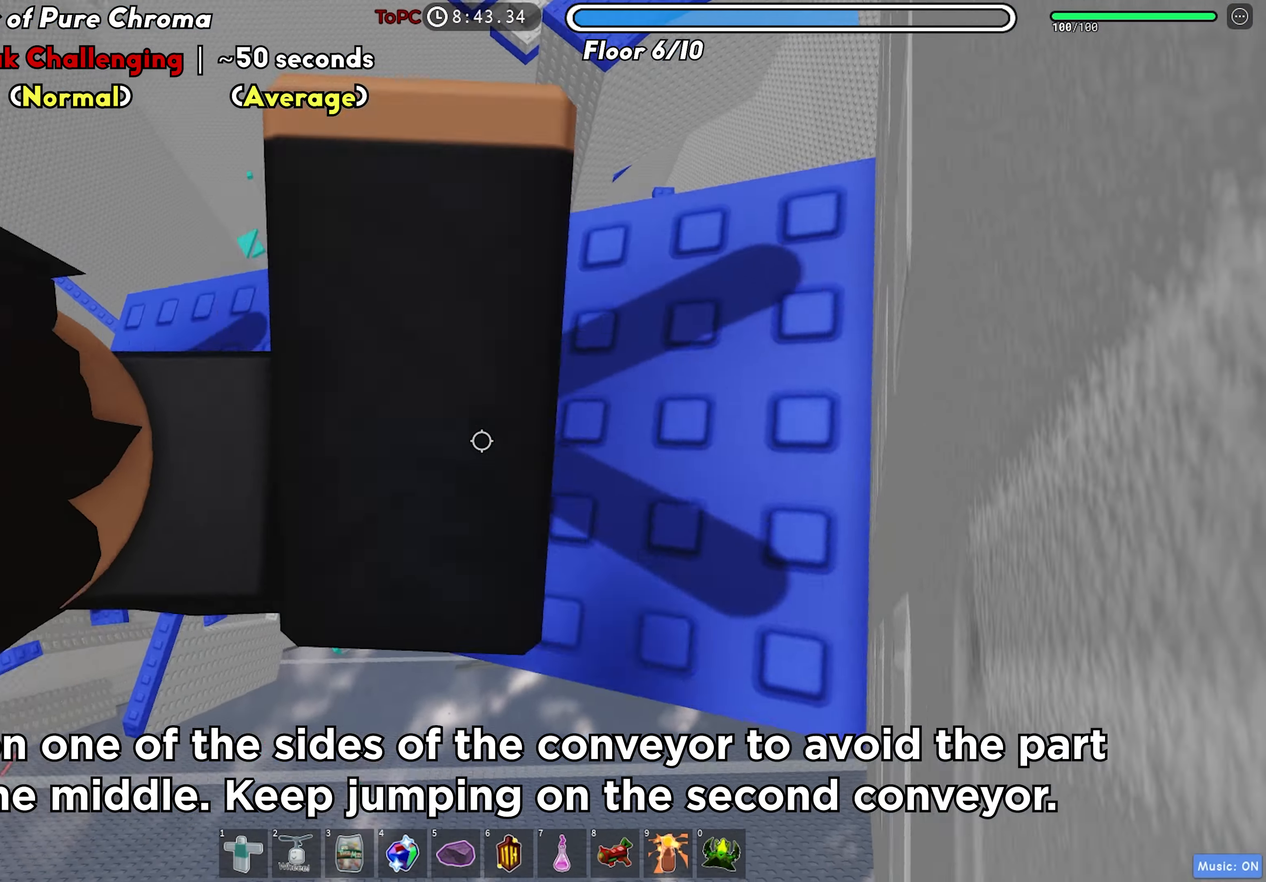
{"keys": ["d", "w"], "events": [[166, "w", "down"], [250, "d", "up"], [350, "w", "up"], [450, "w", "down"], [483, "d", "down"]]}
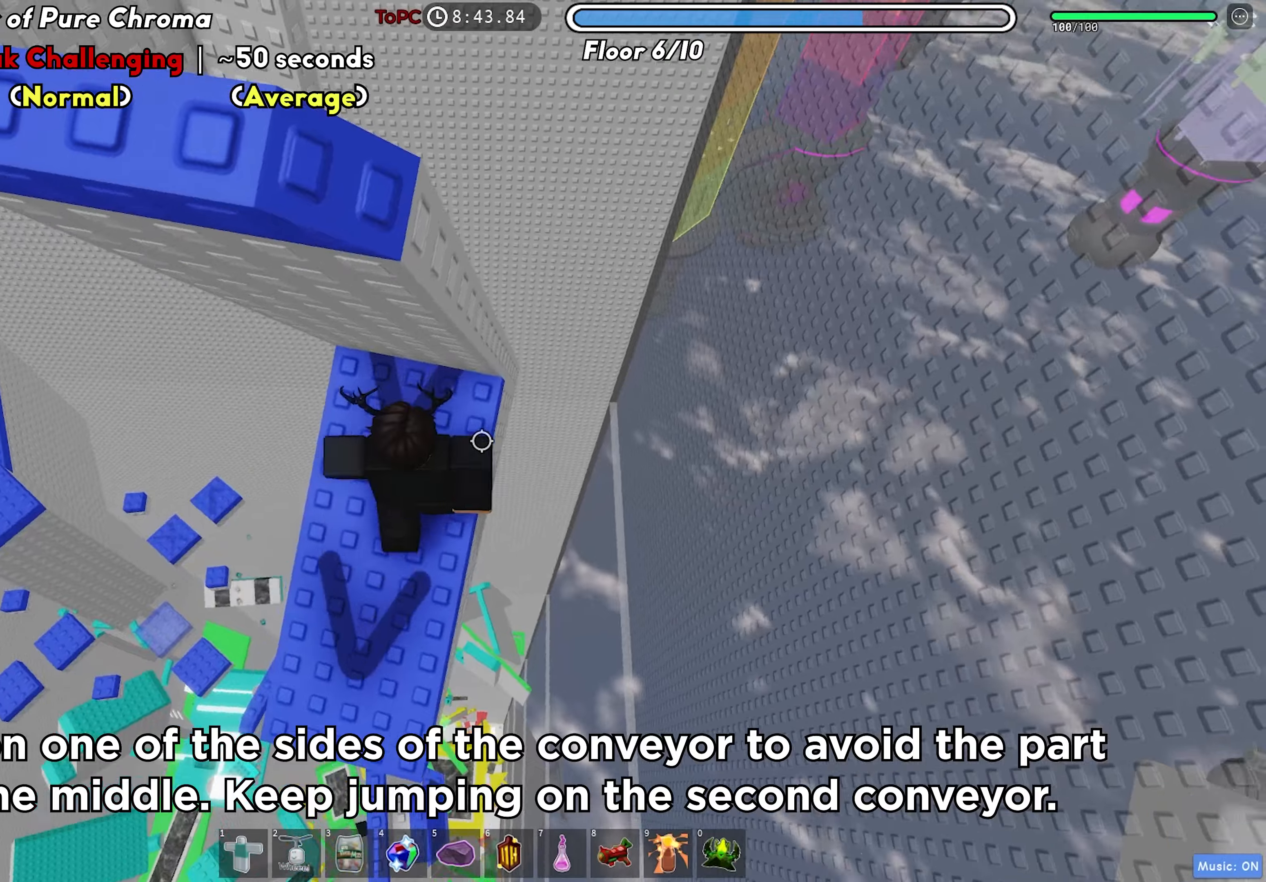
{"keys": ["w"], "events": [[50, "d", "up"], [83, "w", "up"], [266, "w", "down"]]}
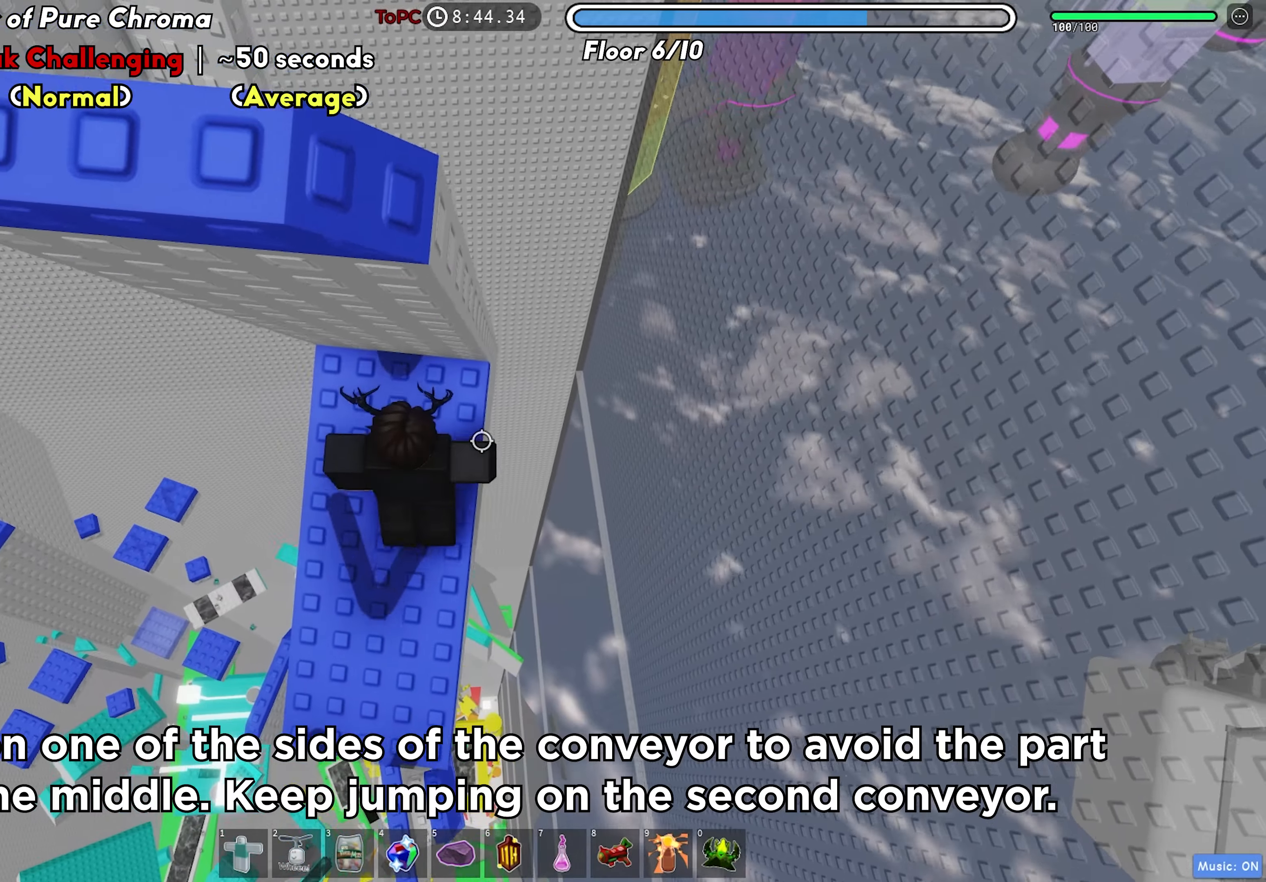
{"keys": ["d"], "events": [[16, "d", "down"], [16, "w", "up"], [183, "space", "down"], [316, "space", "up"]]}
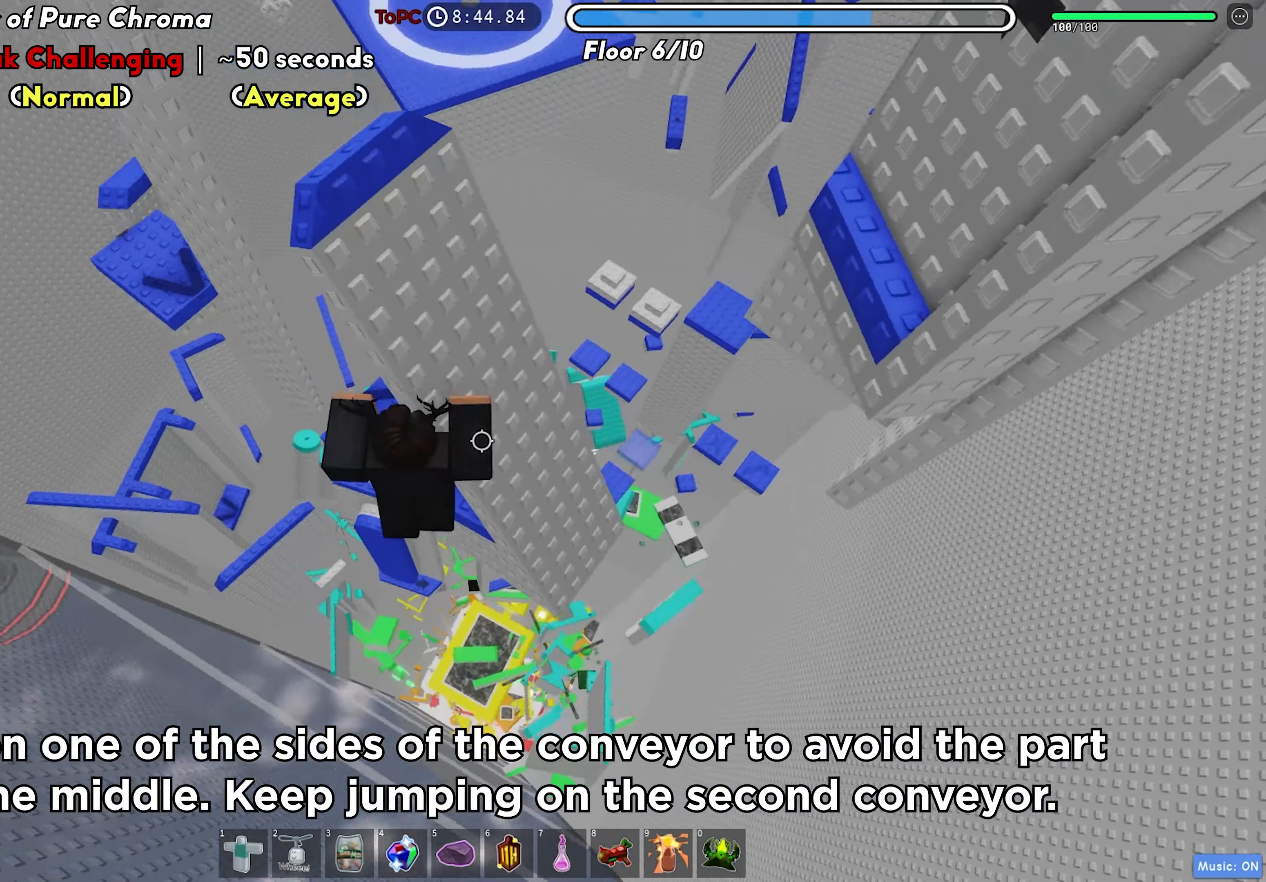
{"keys": ["d", "w"], "events": [[66, "w", "down"], [216, "d", "up"], [500, "d", "down"]]}
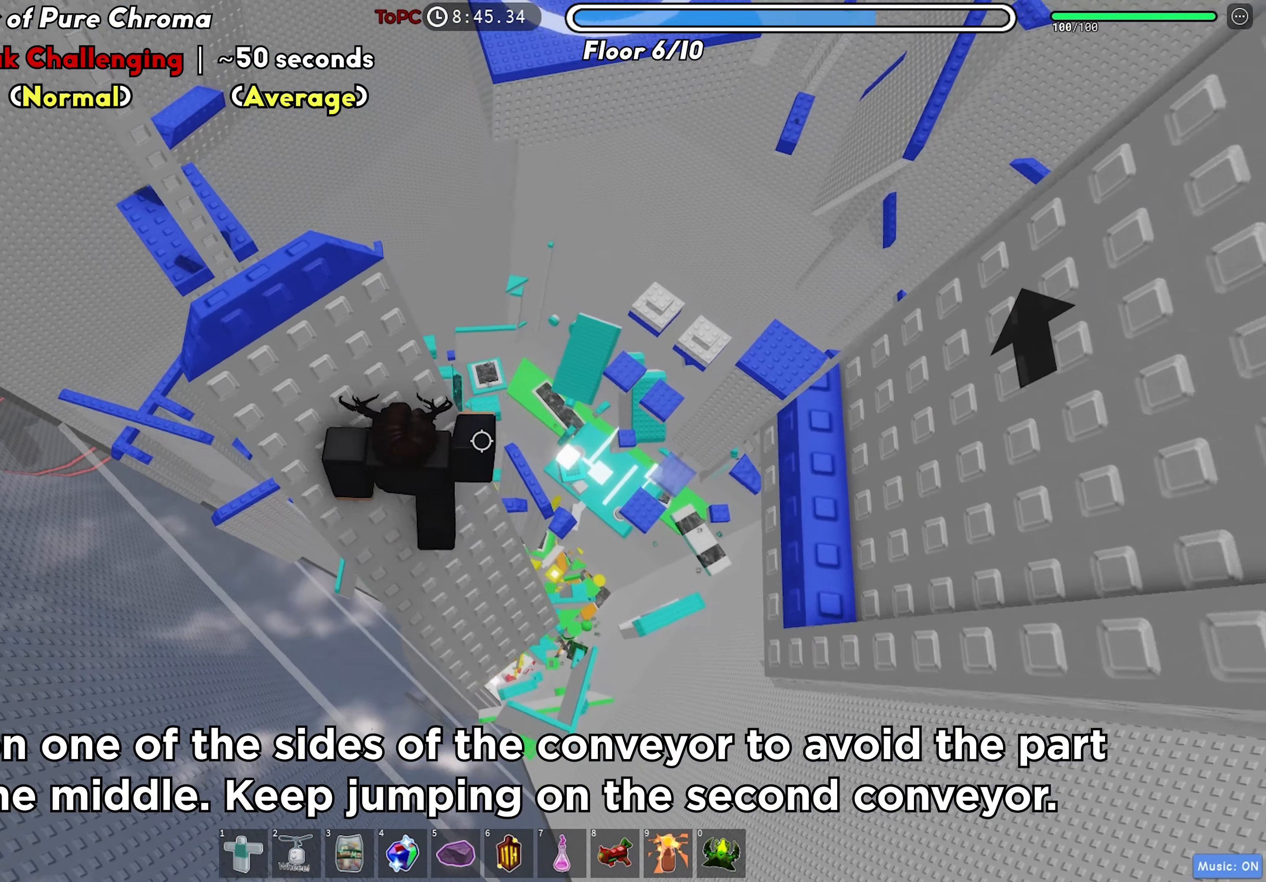
{"keys": ["d"], "events": [[33, "w", "up"], [166, "space", "down"], [300, "space", "up"]]}
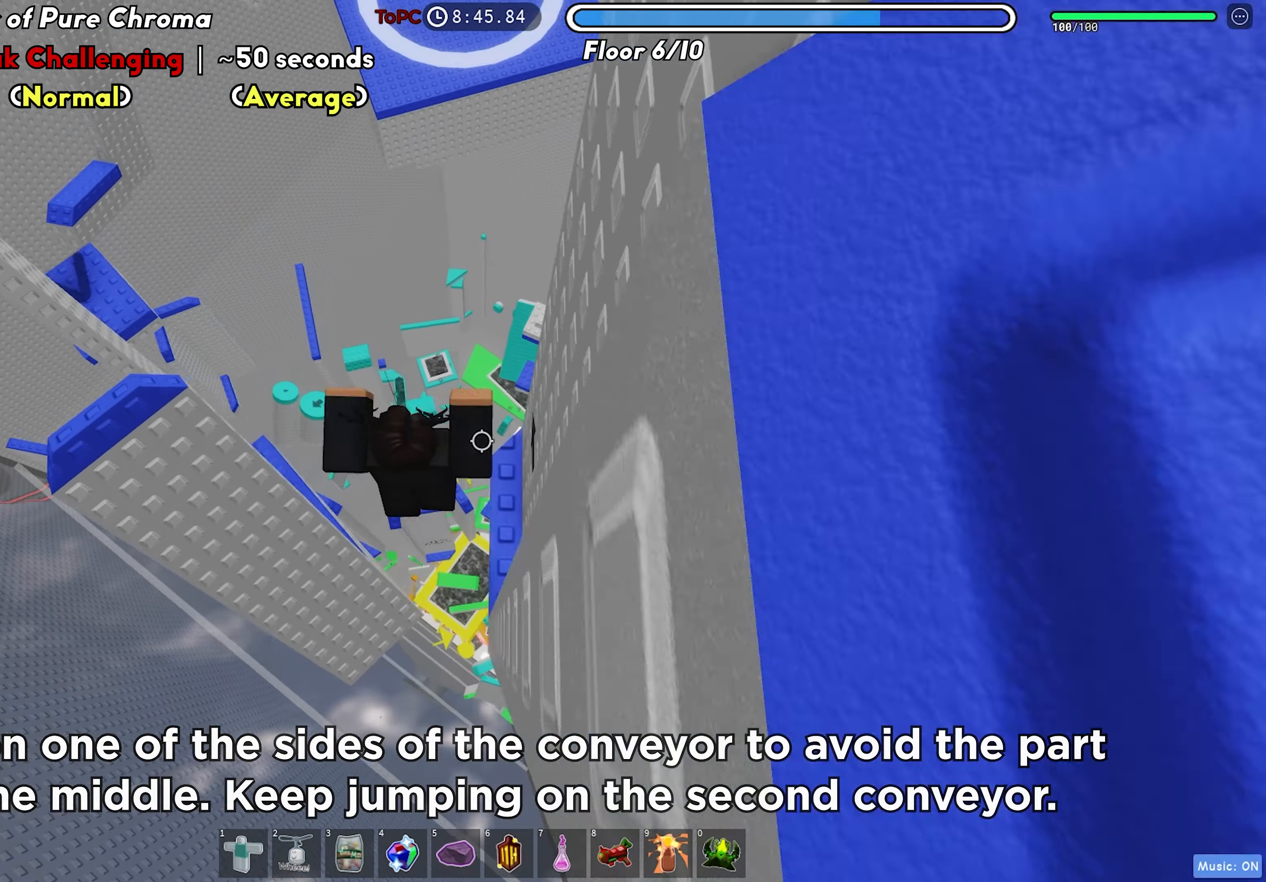
{"keys": [], "events": [[100, "w", "down"], [166, "d", "up"], [233, "a", "down"], [300, "w", "up"], [316, "a", "up"]]}
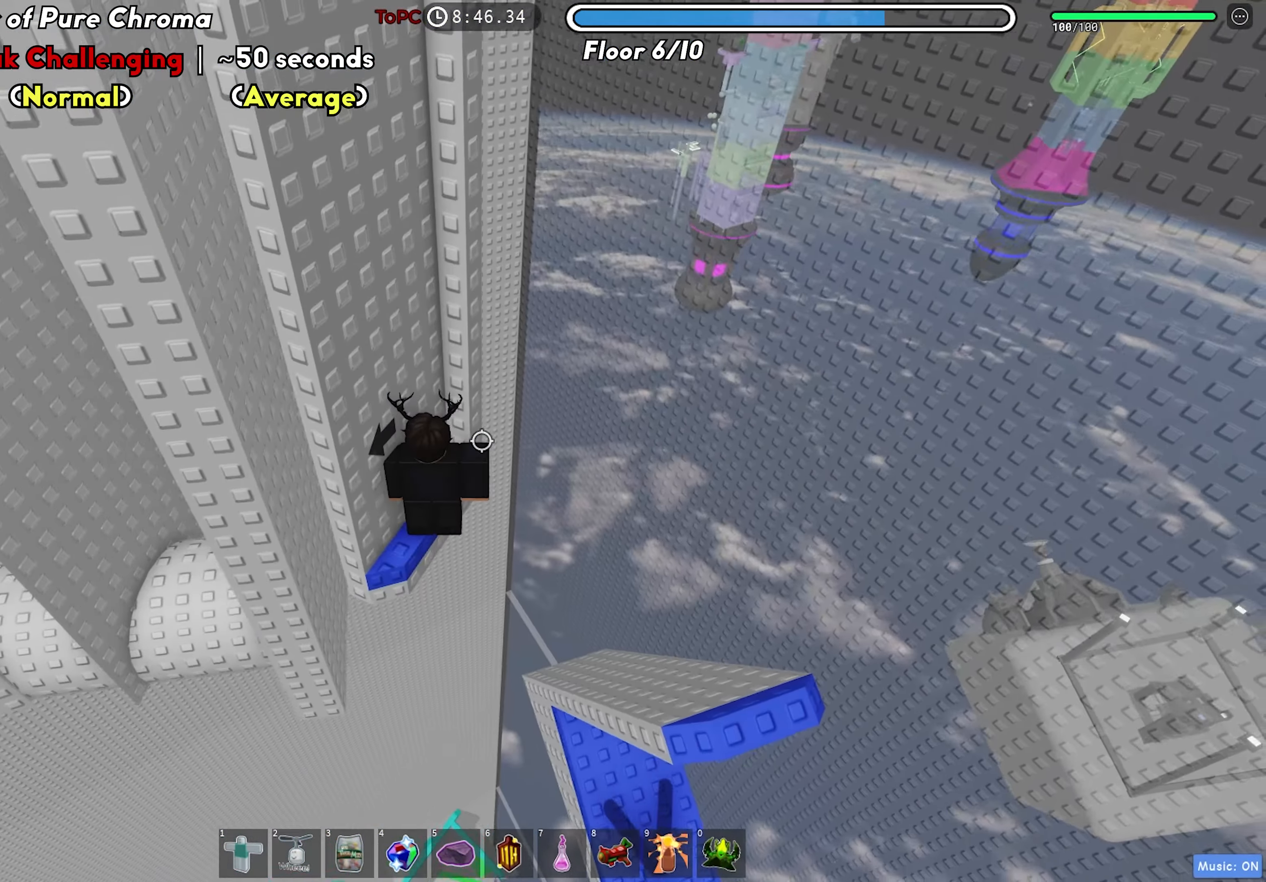
{"keys": ["a", "space"], "events": [[50, "a", "down"], [166, "a", "up"], [233, "a", "down"], [416, "space", "down"]]}
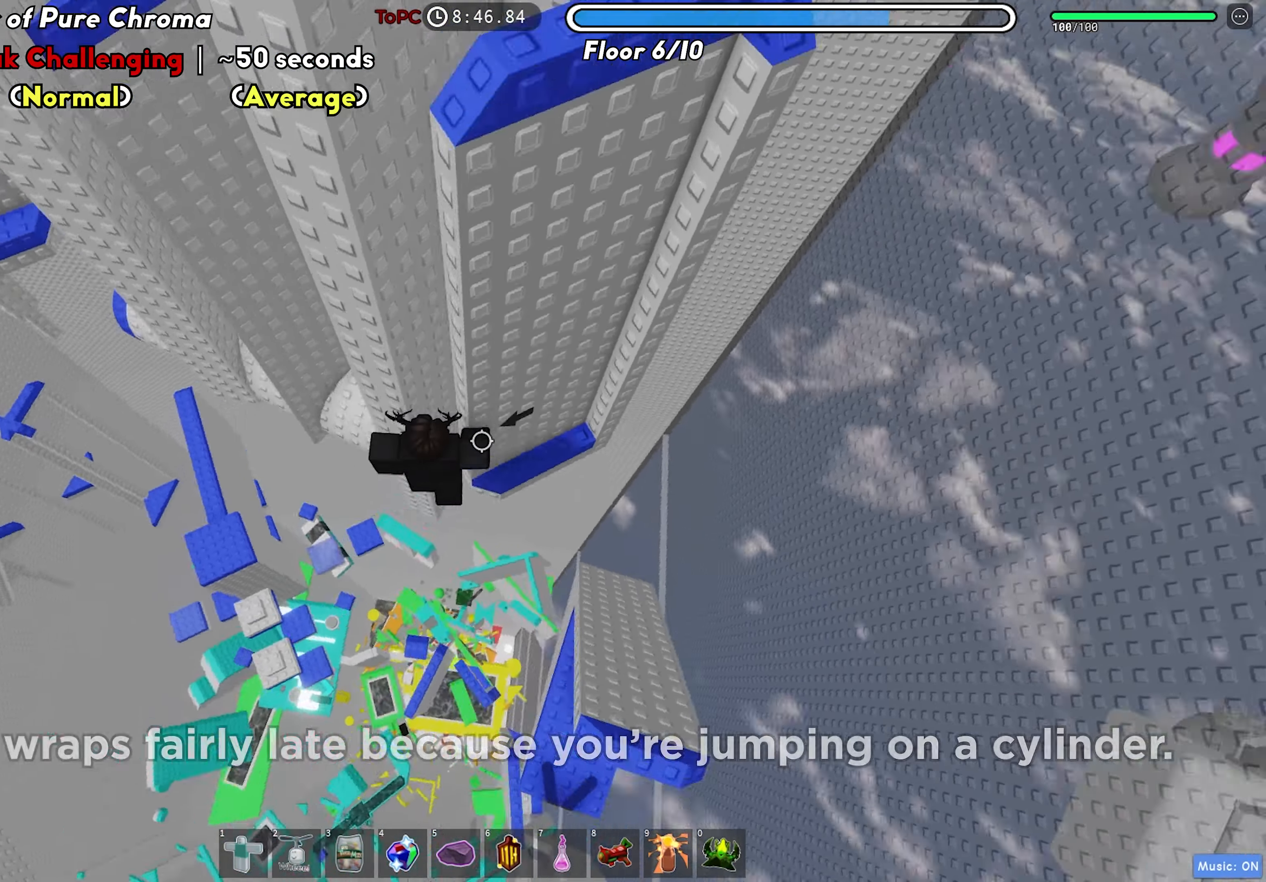
{"keys": ["a", "w"], "events": [[33, "space", "up"], [383, "w", "down"]]}
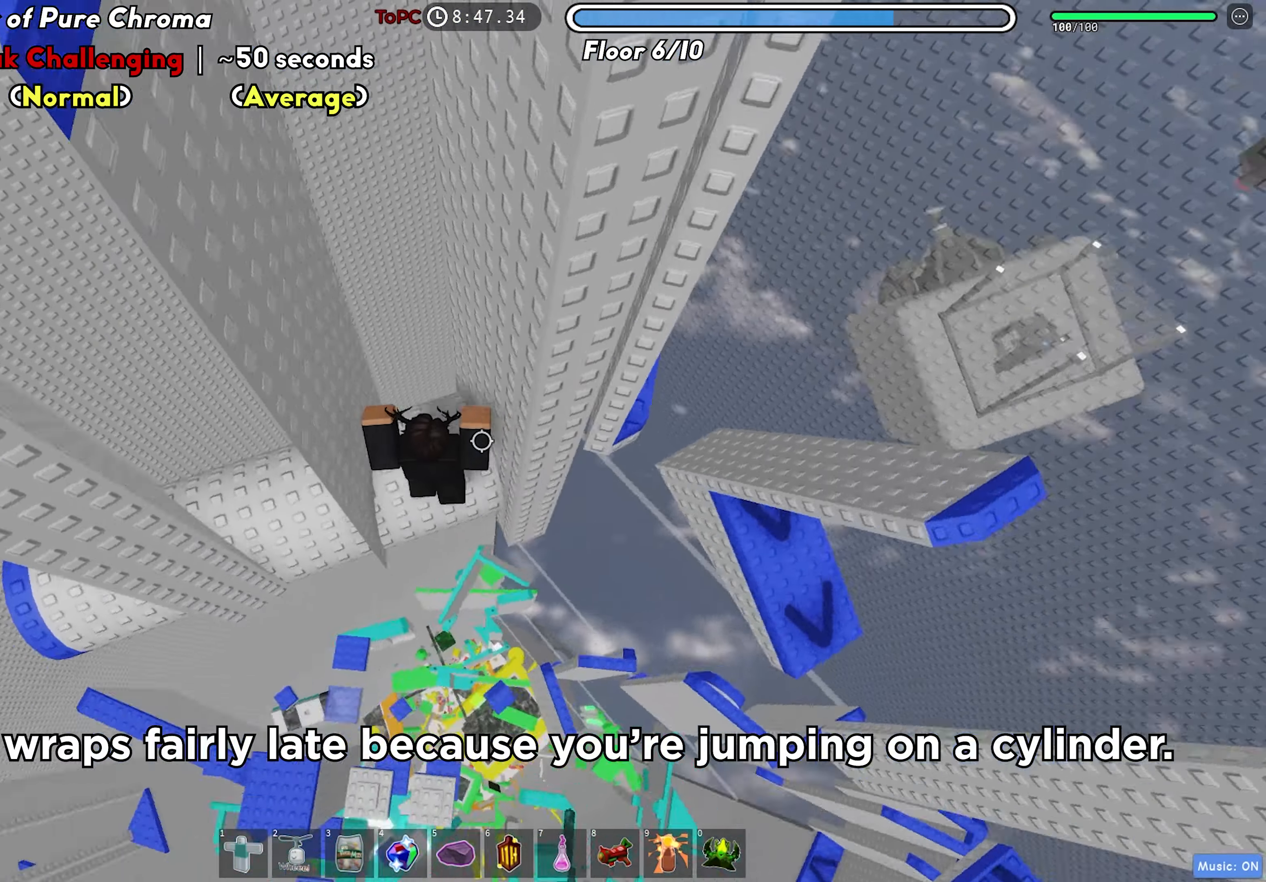
{"keys": ["a", "w"], "events": [[50, "w", "up"], [200, "space", "down"], [316, "space", "up"], [400, "w", "down"]]}
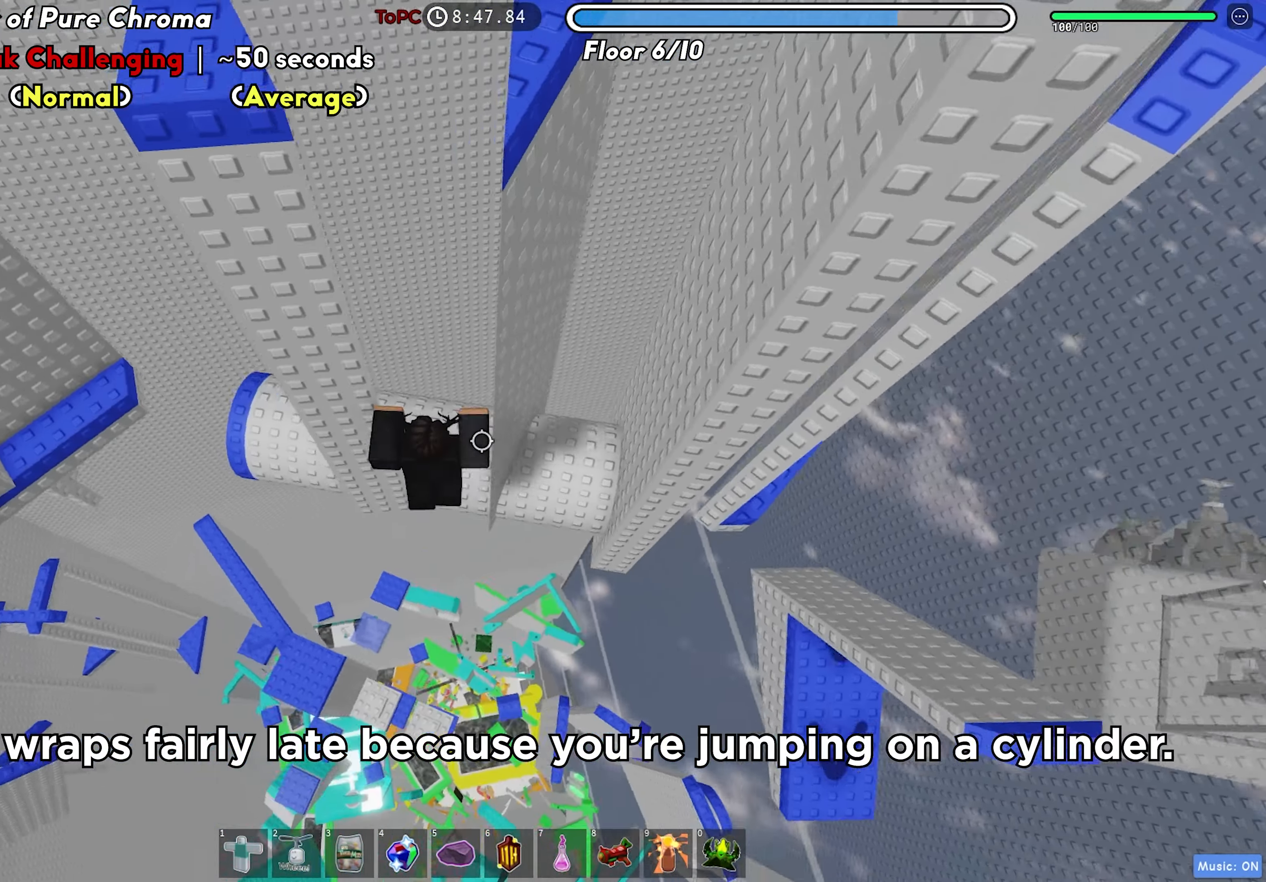
{"keys": ["d"], "events": [[16, "a", "up"], [83, "d", "down"], [166, "w", "up"]]}
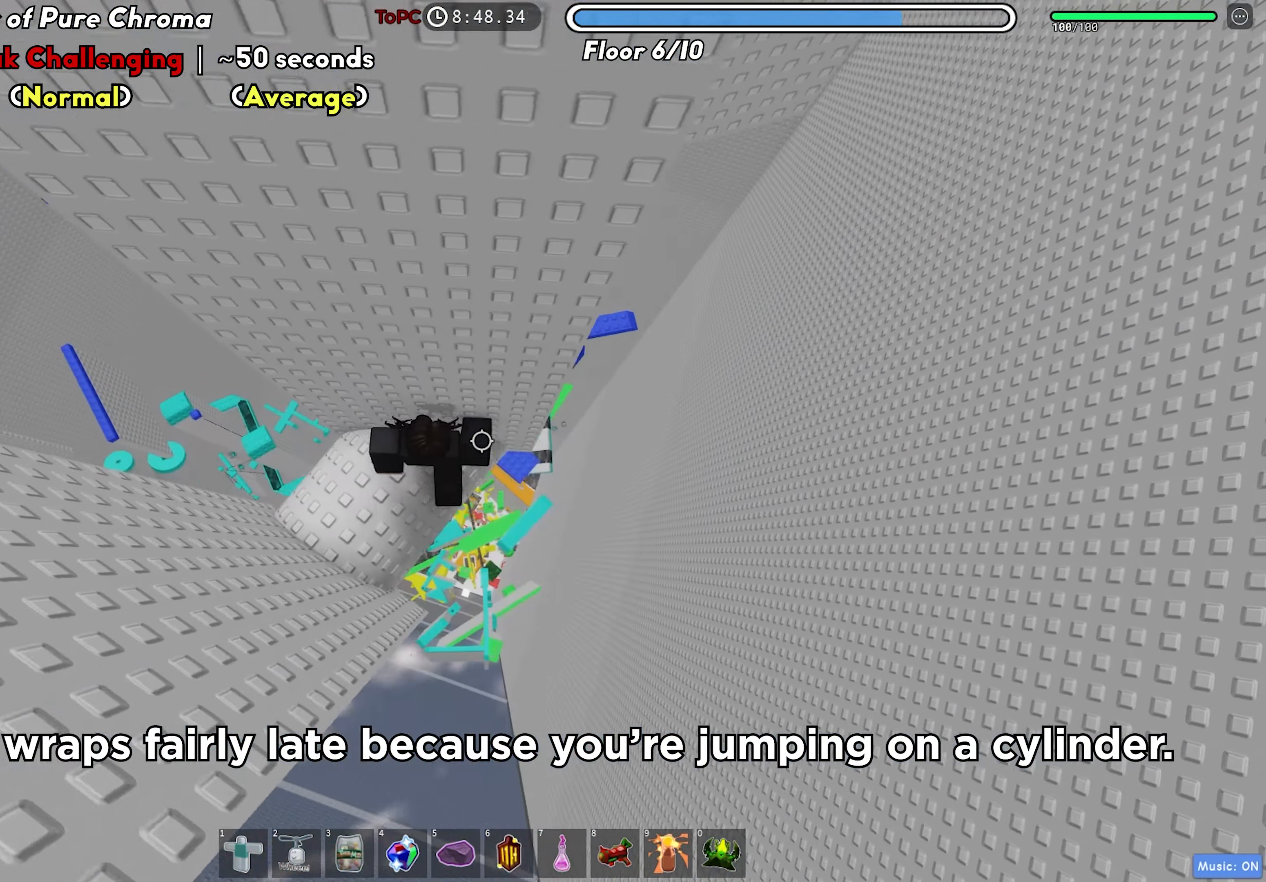
{"keys": ["d", "w"], "events": [[150, "space", "down"], [283, "space", "up"], [383, "w", "down"]]}
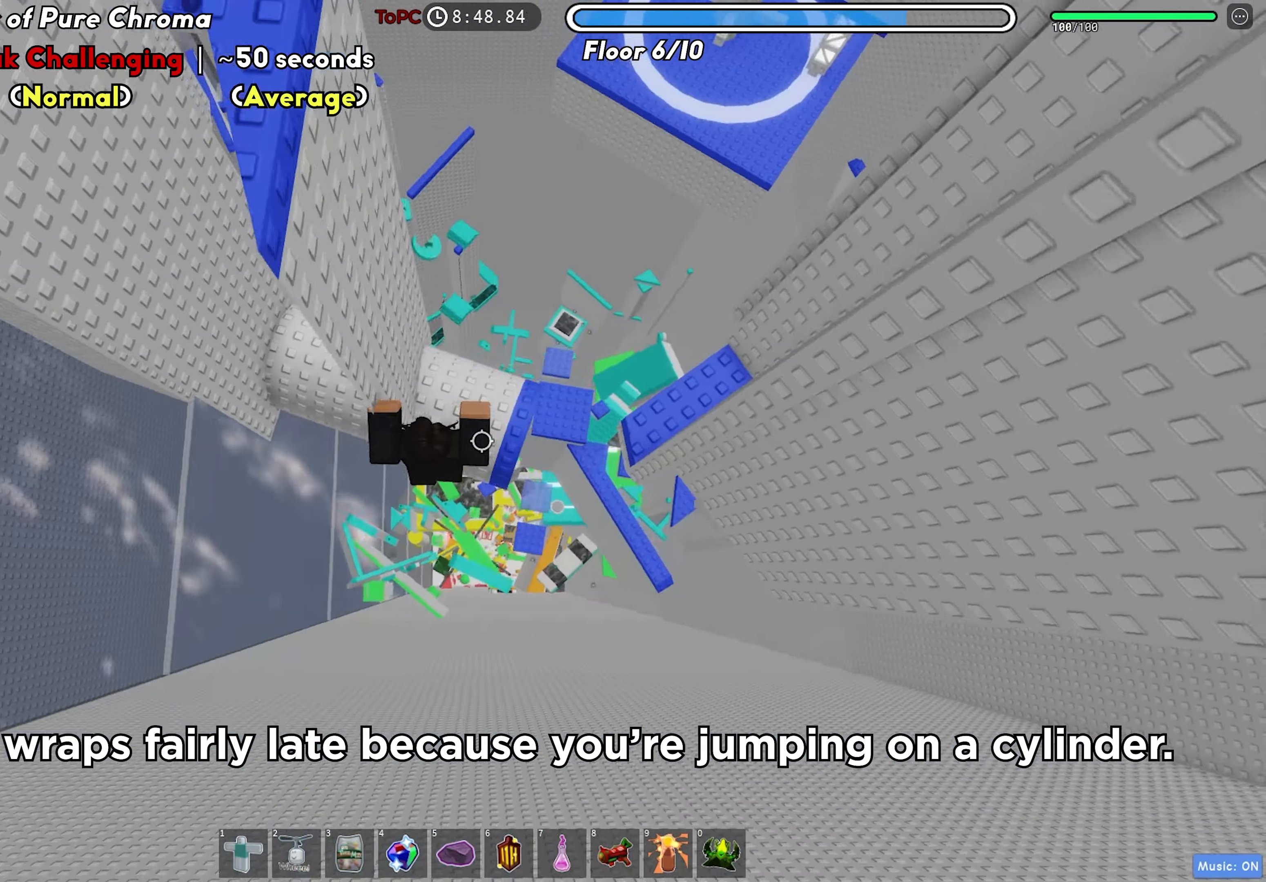
{"keys": ["a", "w"], "events": [[200, "d", "up"], [250, "space", "down"], [383, "space", "up"], [500, "a", "down"]]}